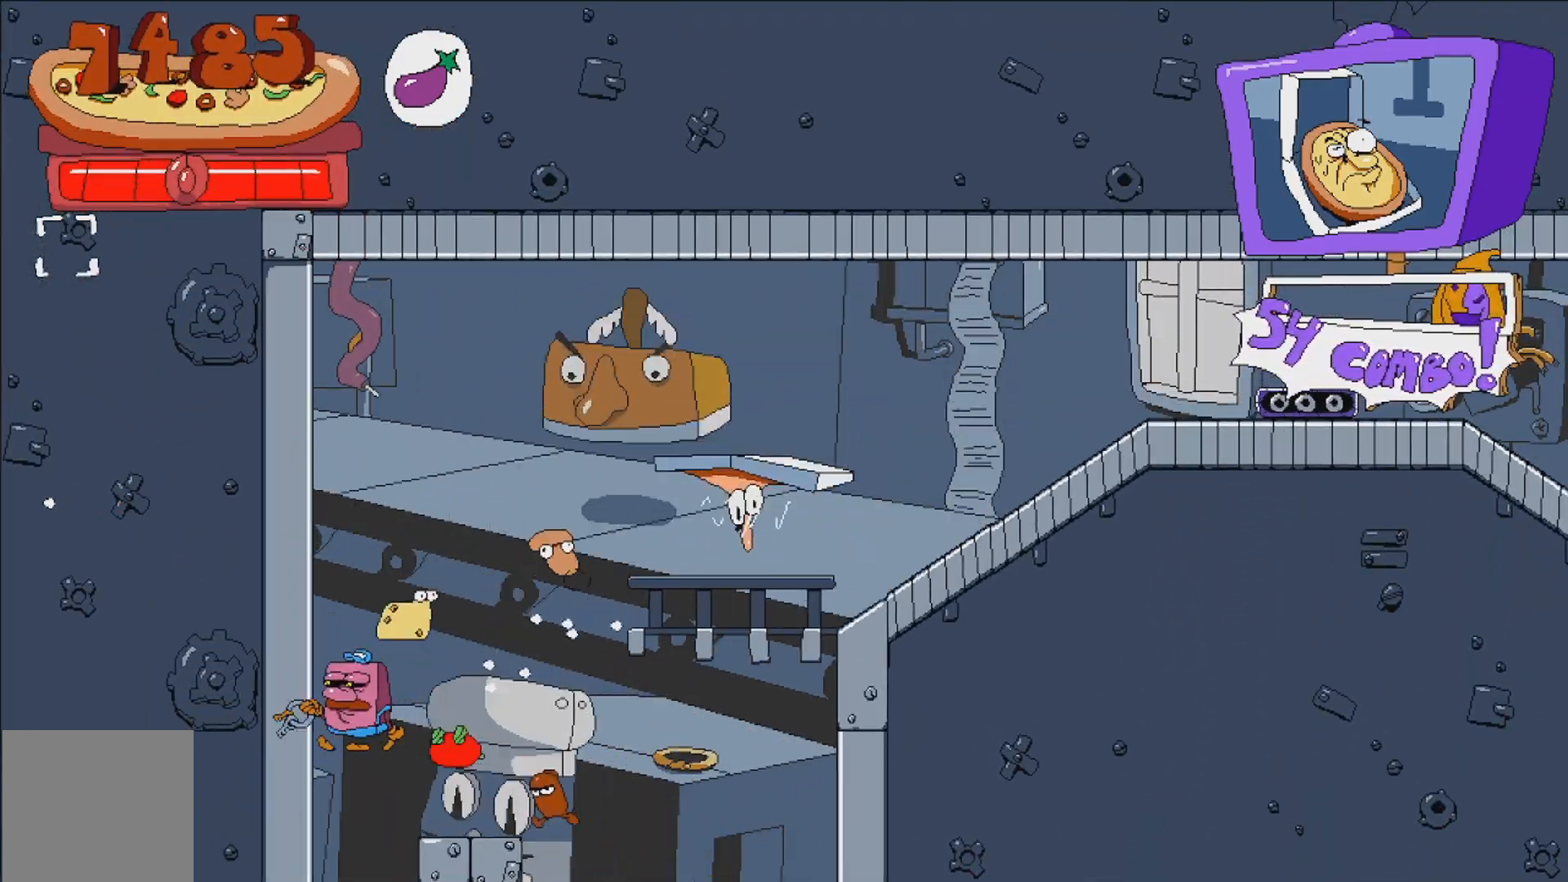
Gameplay with a controller (Xbox layout); each line is a JSON object with the inputs held at the frame after it. "events" lists button and stick changes between this image and that frame as [ms after this image, input, new state], when the widget could be followed in between. Not read: L3 R3 left_stick right_stick.
{"buttons": ["R2", "DPAD_RIGHT"], "events": []}
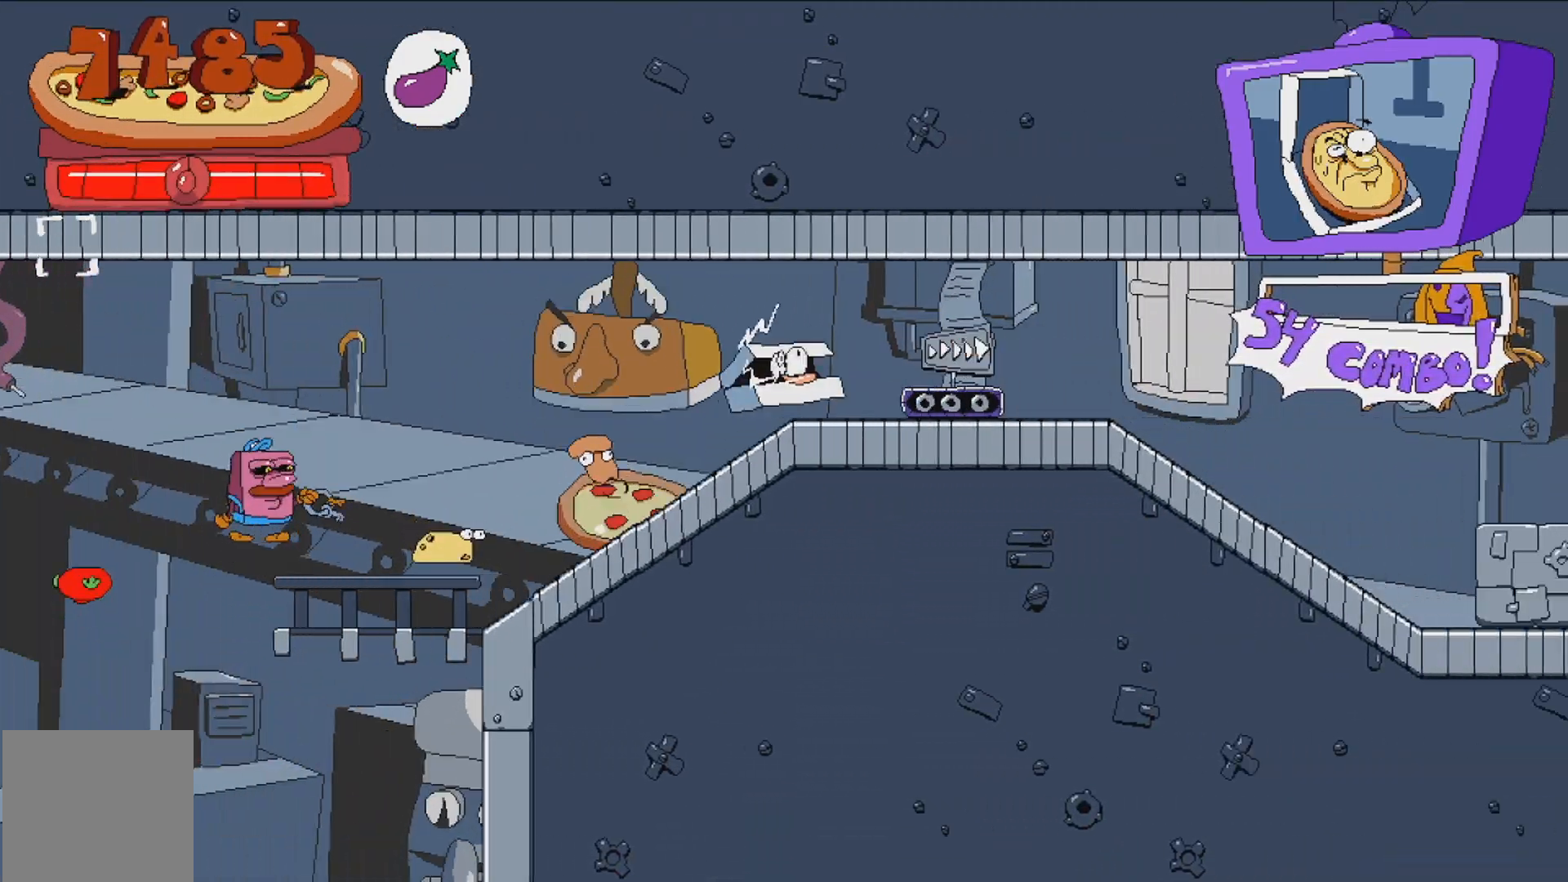
{"buttons": ["R2", "DPAD_RIGHT"], "events": [[283, "A", "down"], [433, "A", "up"]]}
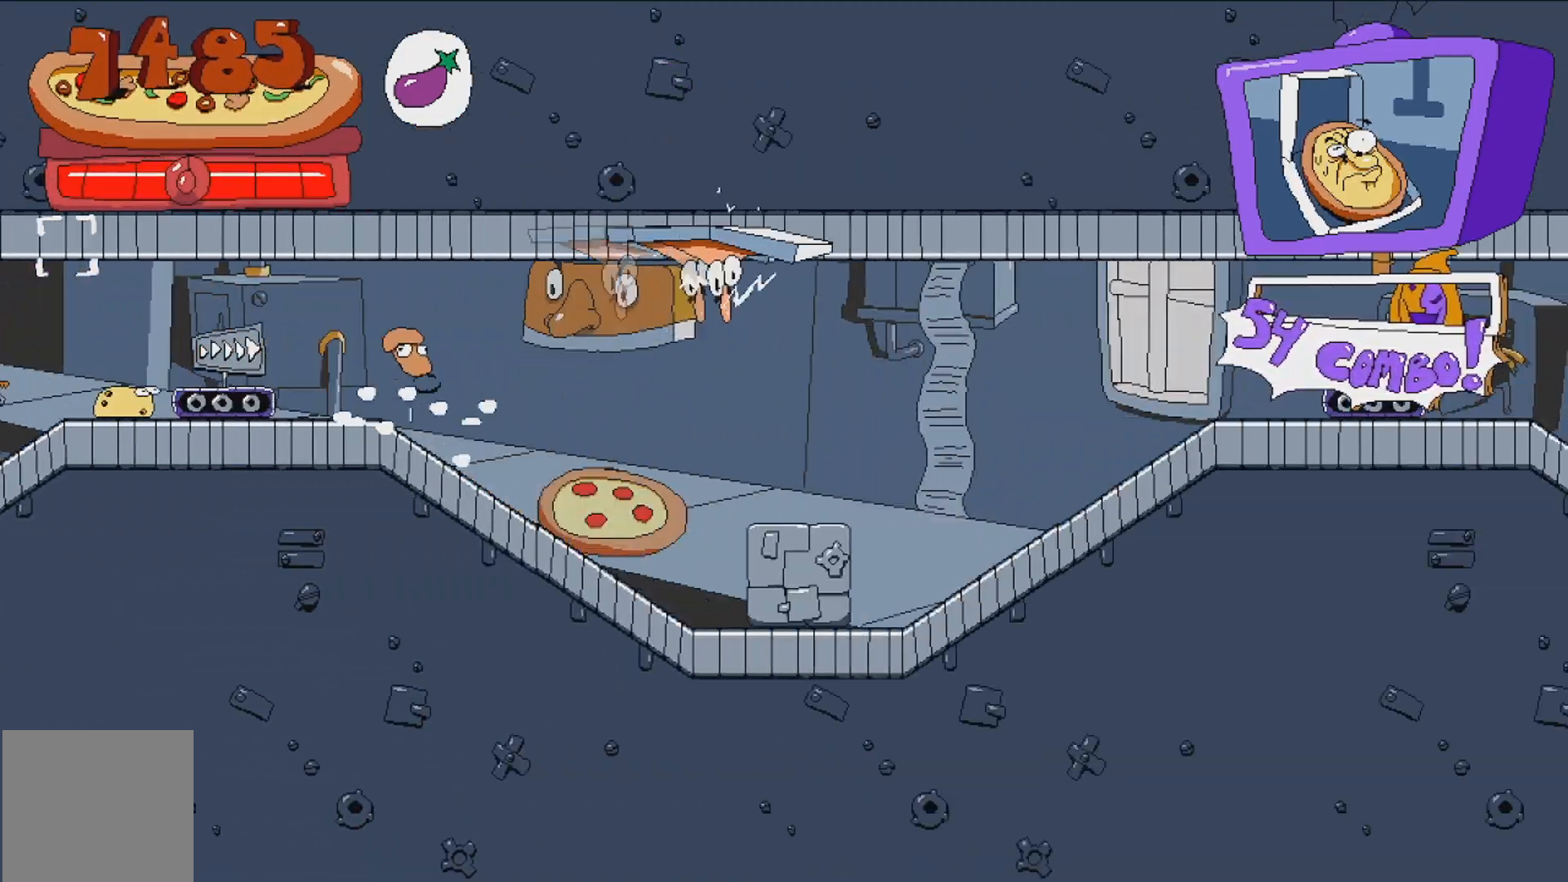
{"buttons": ["A", "R2", "DPAD_RIGHT"], "events": [[467, "A", "down"]]}
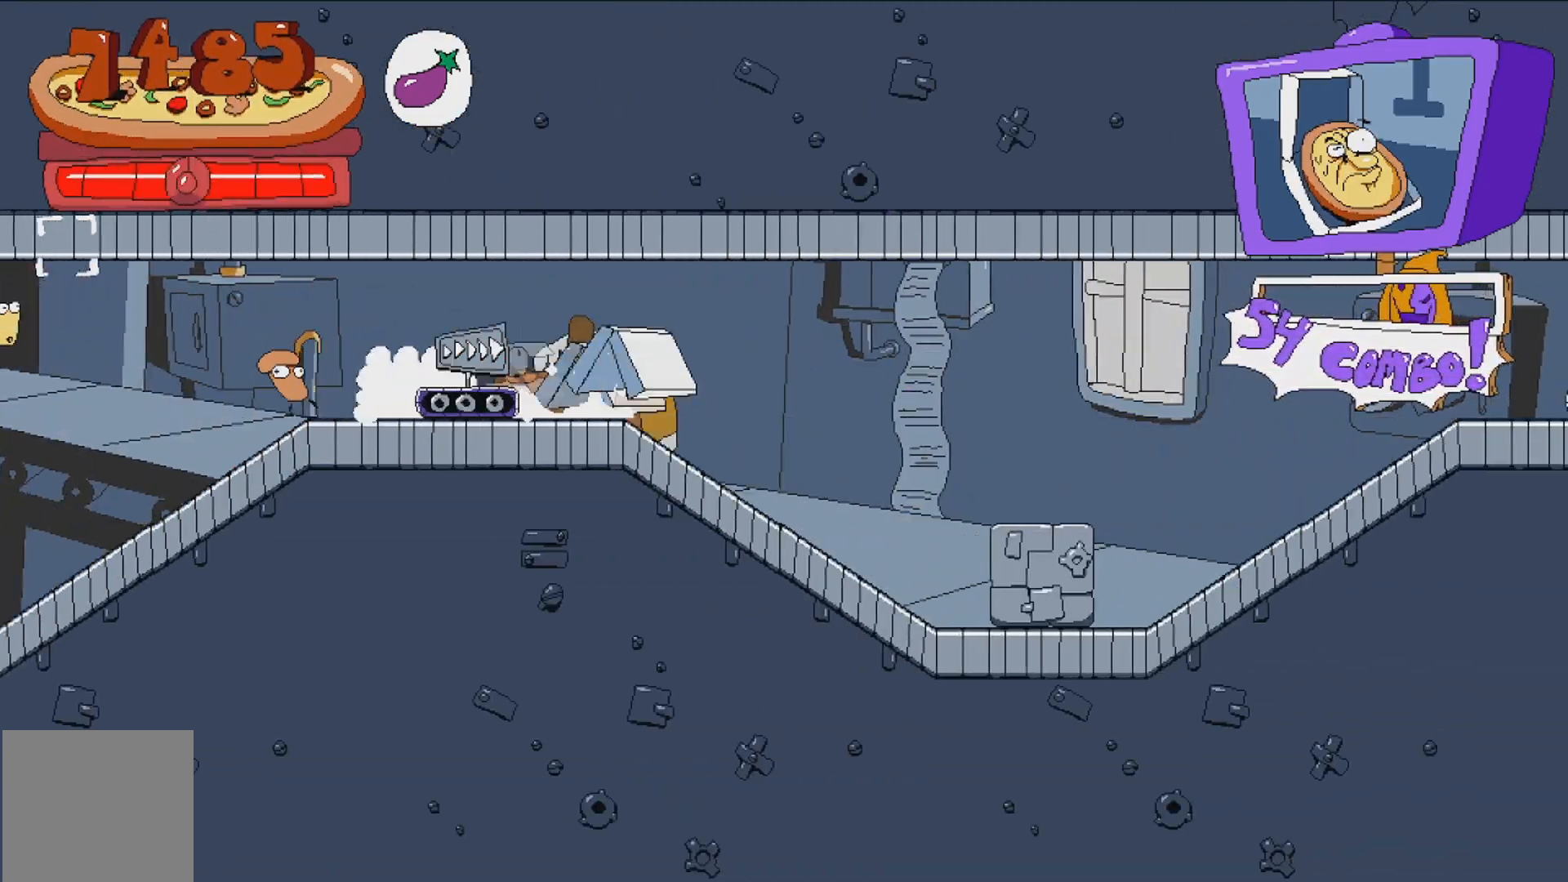
{"buttons": ["R2", "DPAD_RIGHT"], "events": [[83, "A", "up"]]}
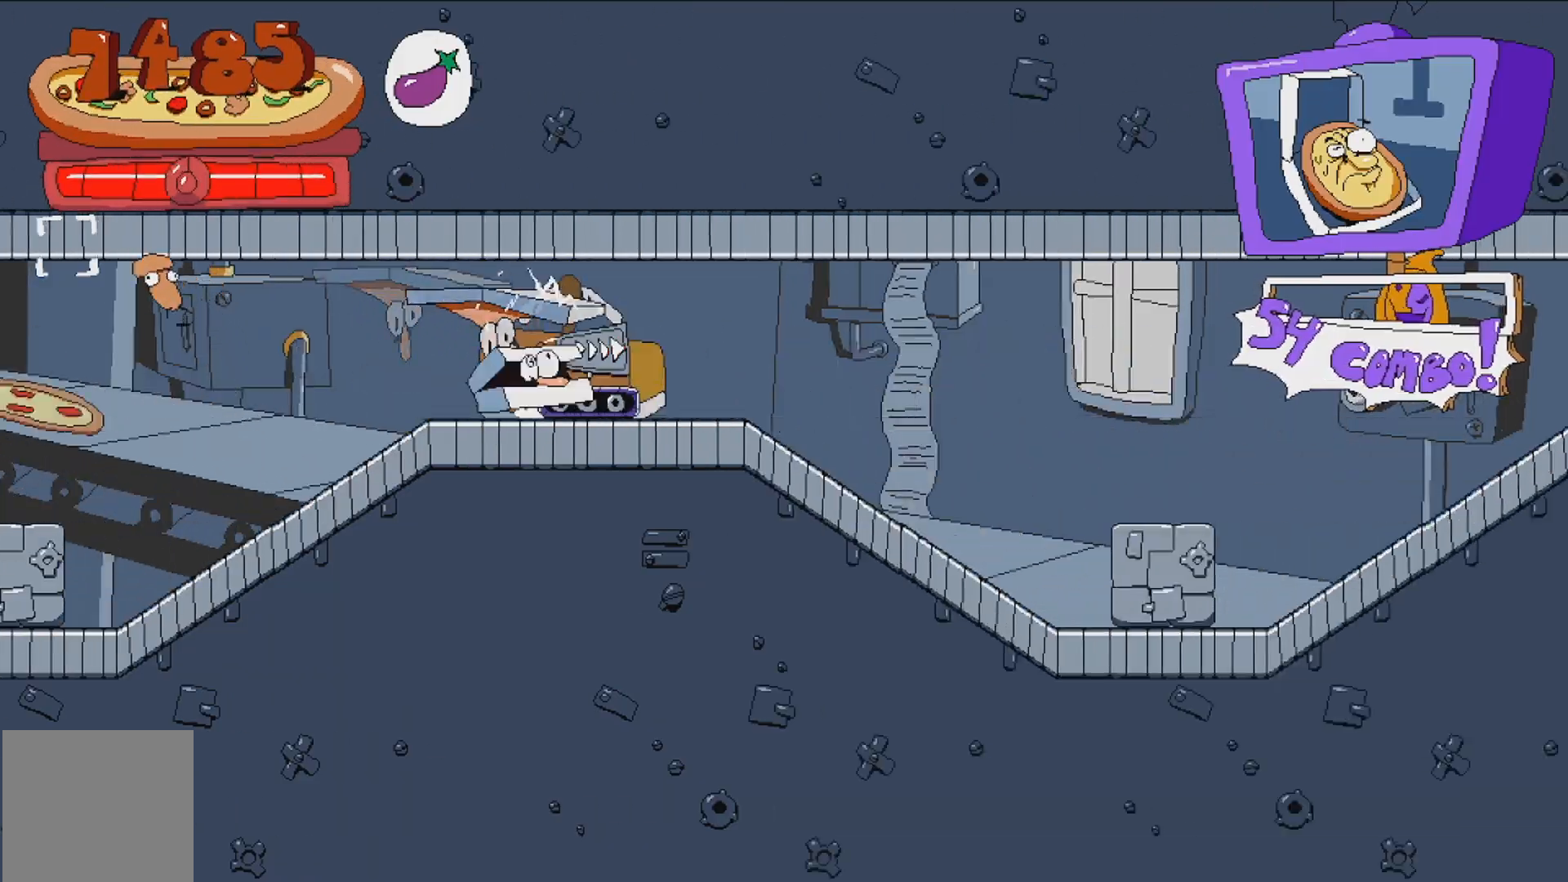
{"buttons": ["R2", "DPAD_RIGHT"], "events": [[100, "A", "down"], [217, "A", "up"]]}
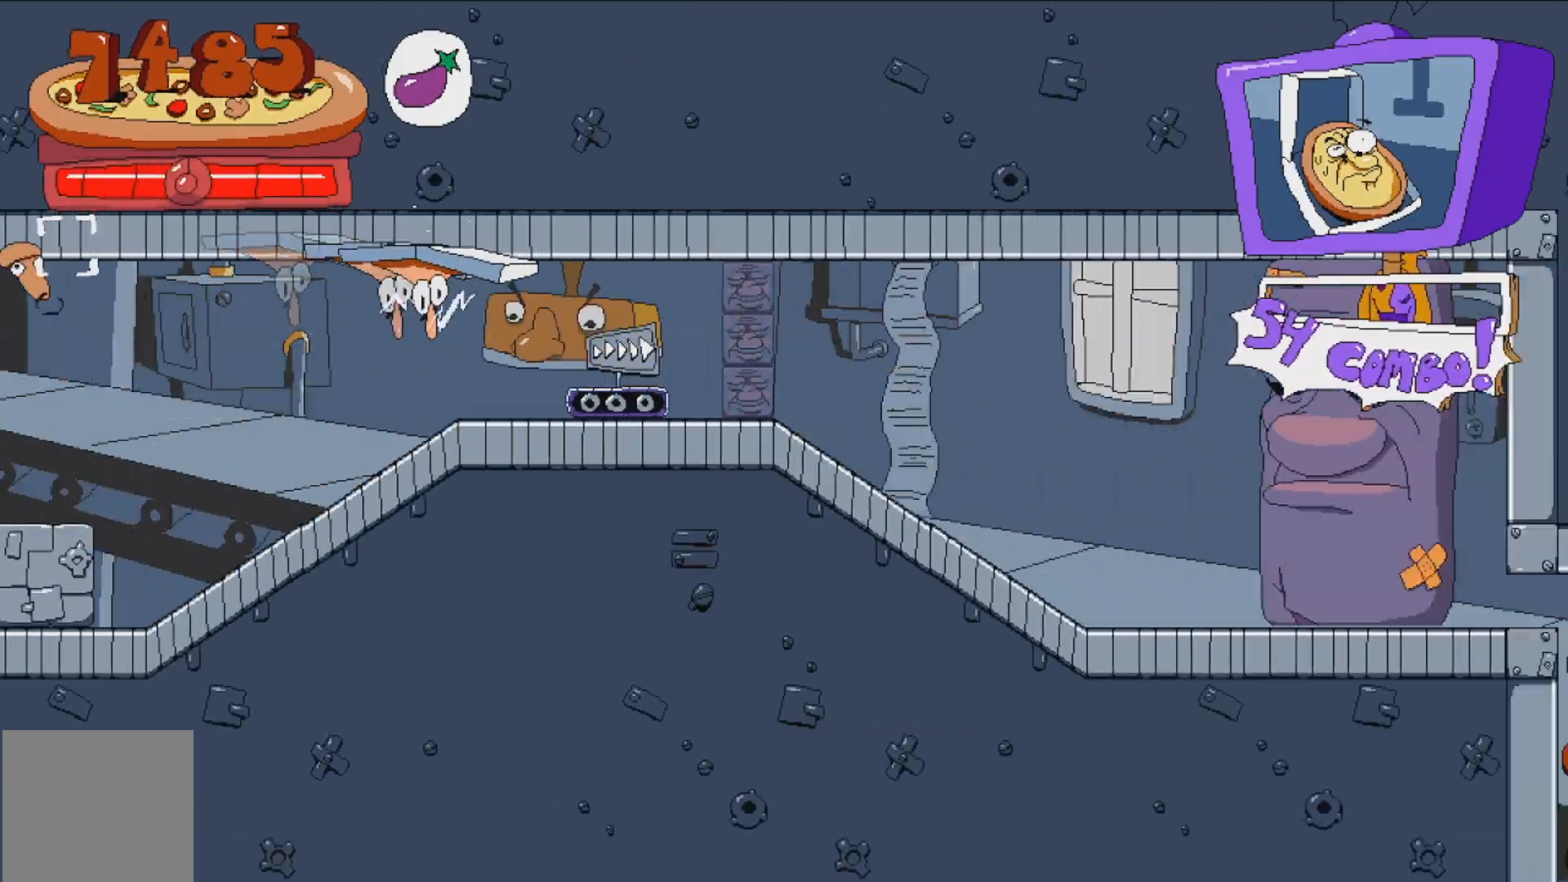
{"buttons": ["R2", "DPAD_RIGHT"], "events": [[283, "X", "down"], [400, "X", "up"]]}
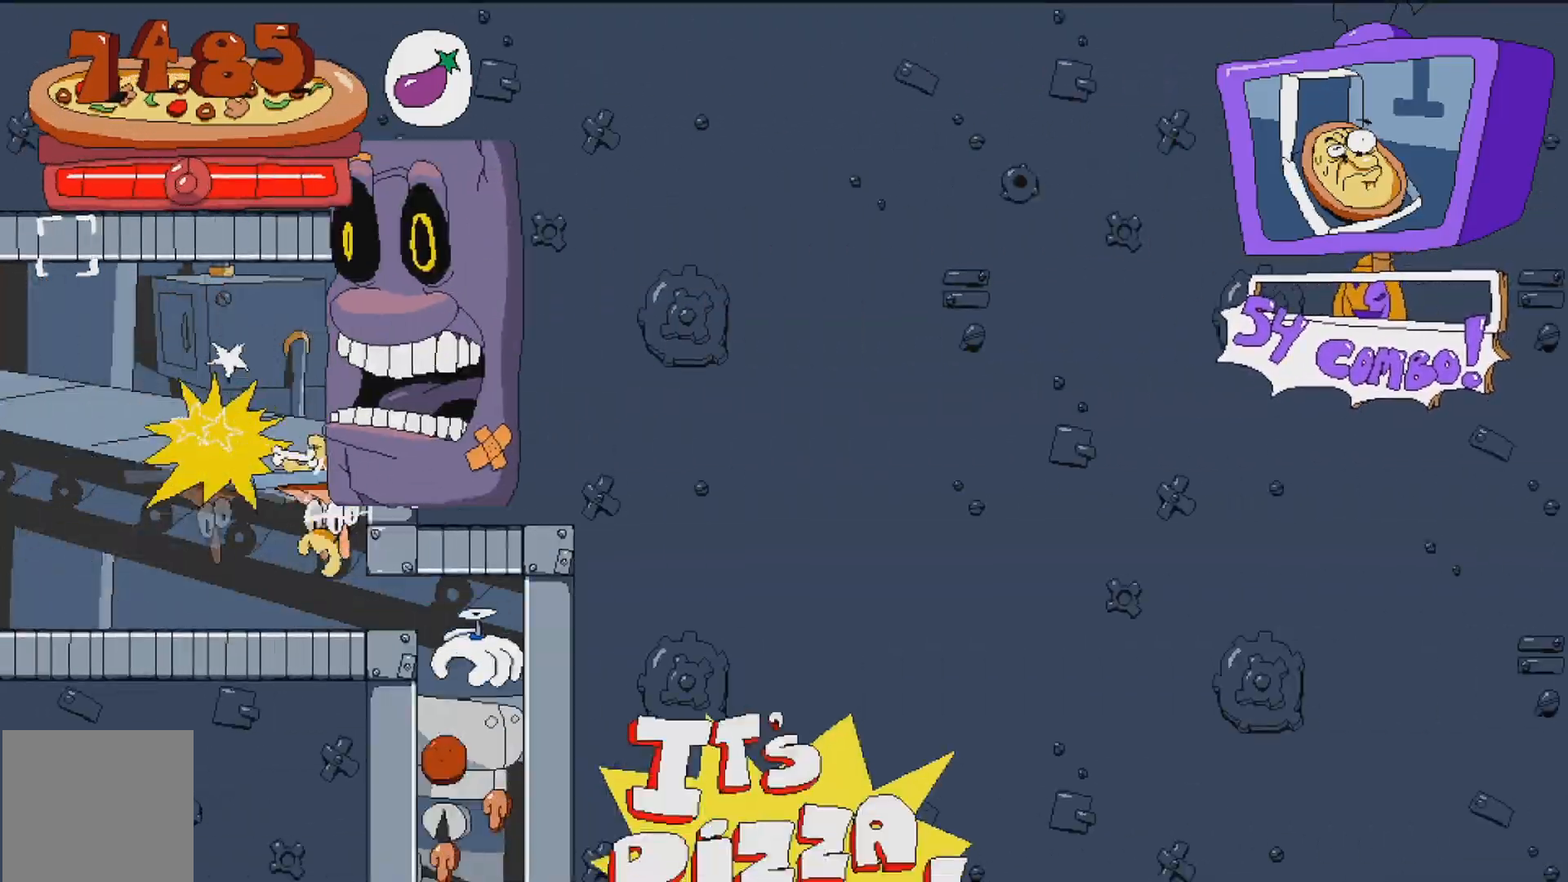
{"buttons": ["R2", "DPAD_RIGHT"], "events": []}
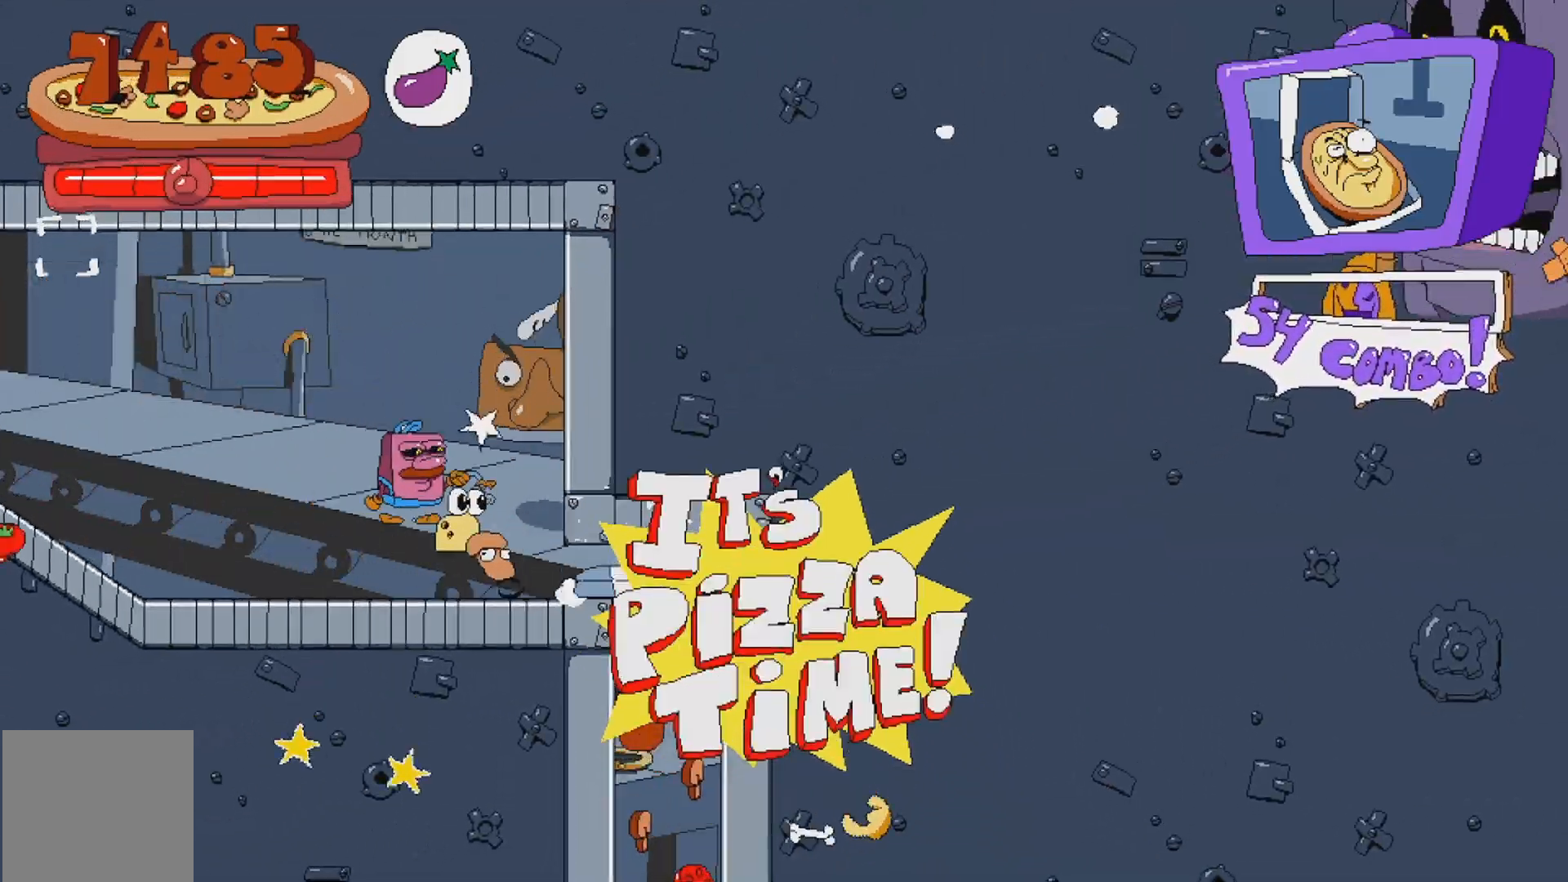
{"buttons": ["R2"], "events": [[183, "DPAD_RIGHT", "up"]]}
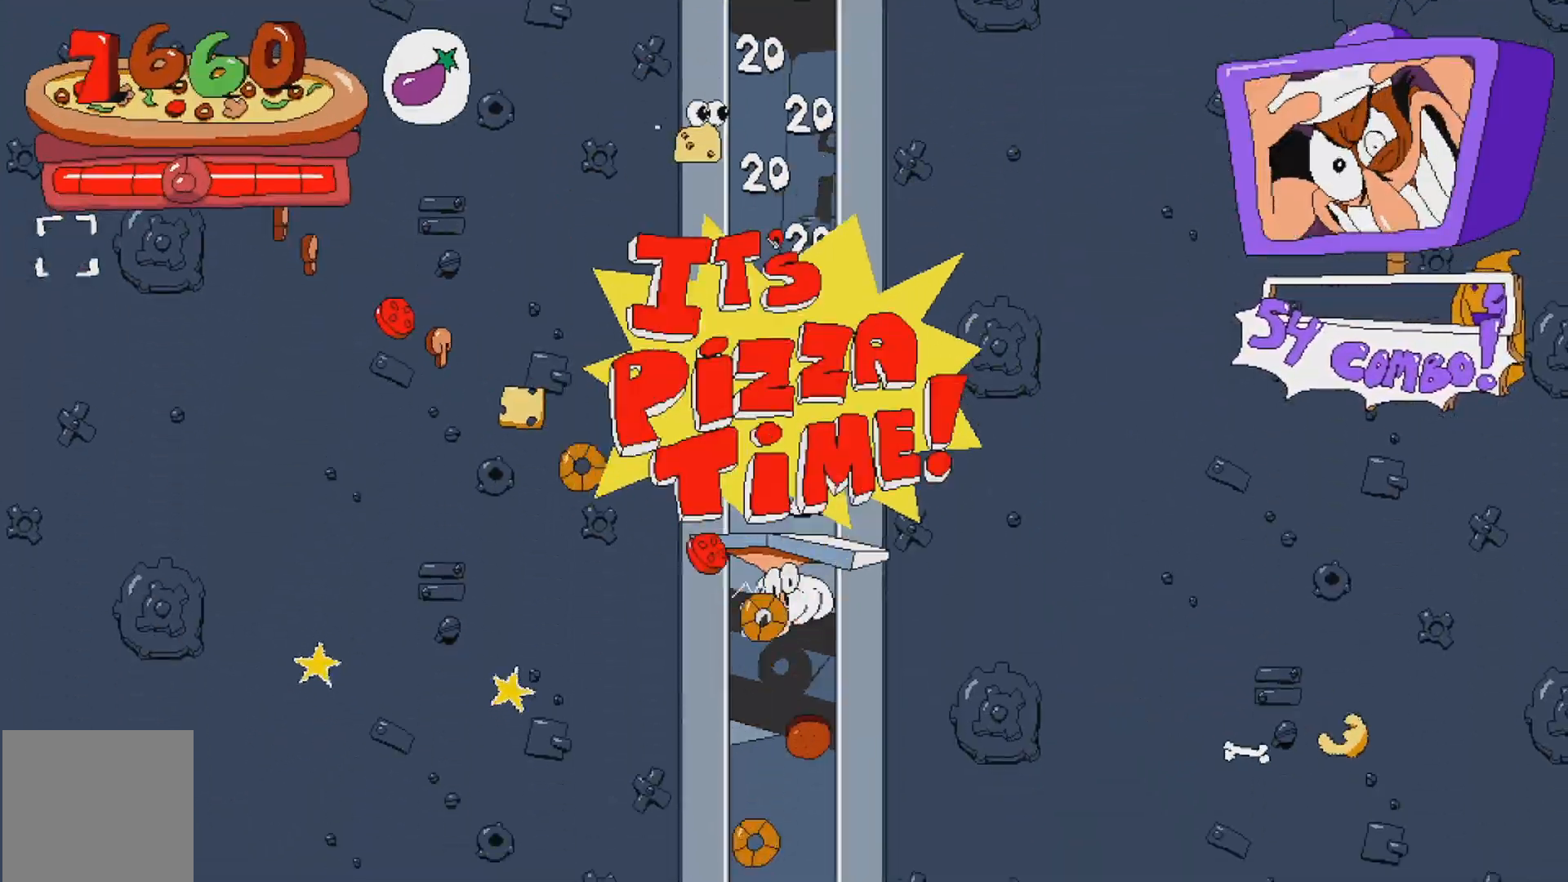
{"buttons": [], "events": [[383, "R2", "up"]]}
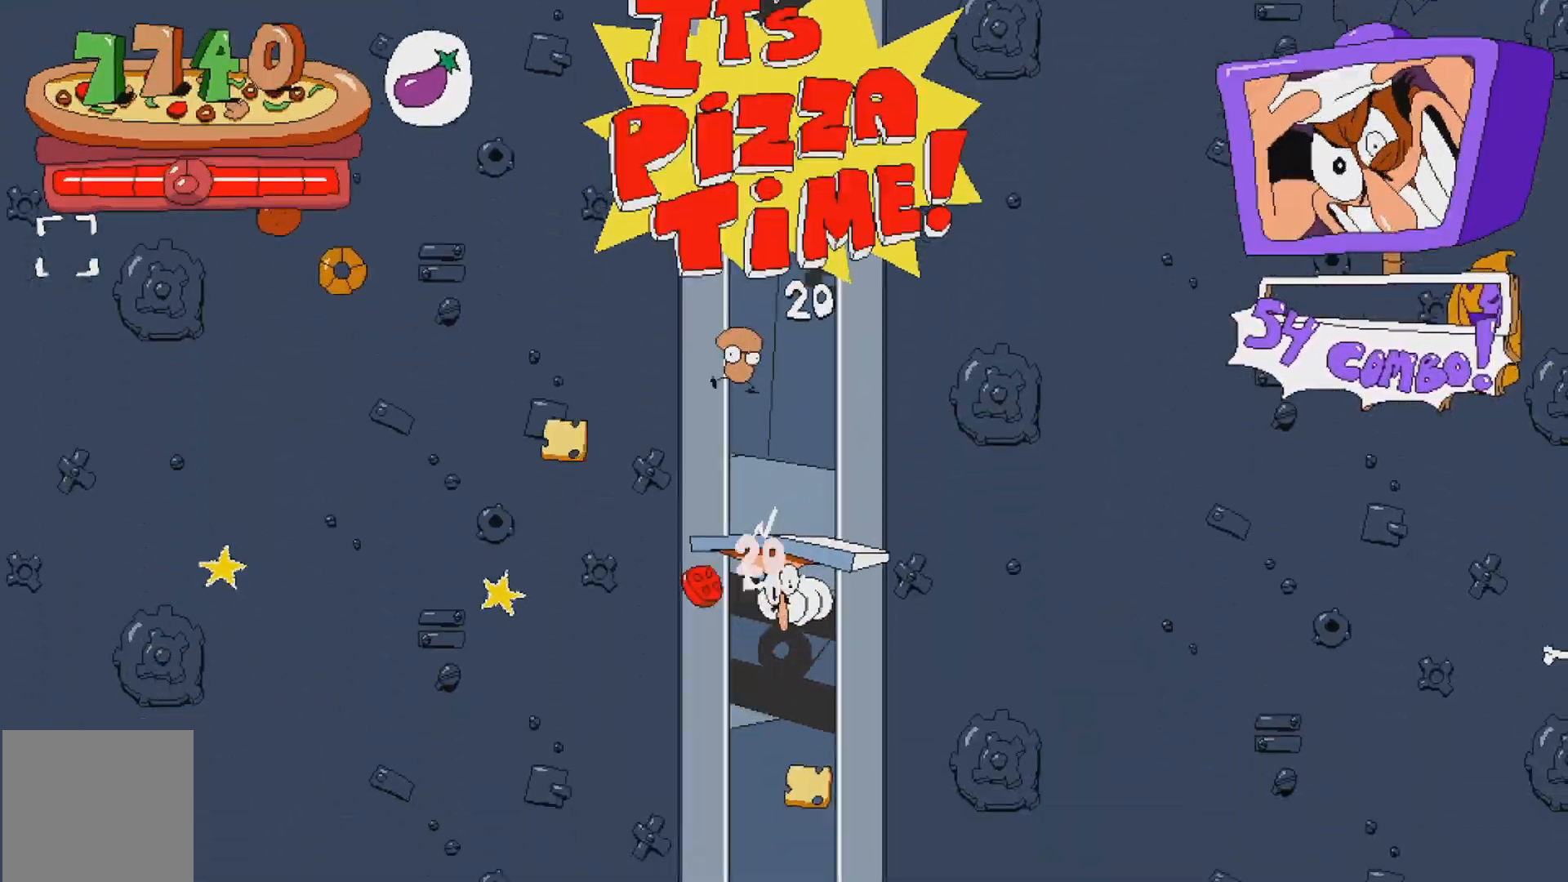
{"buttons": [], "events": []}
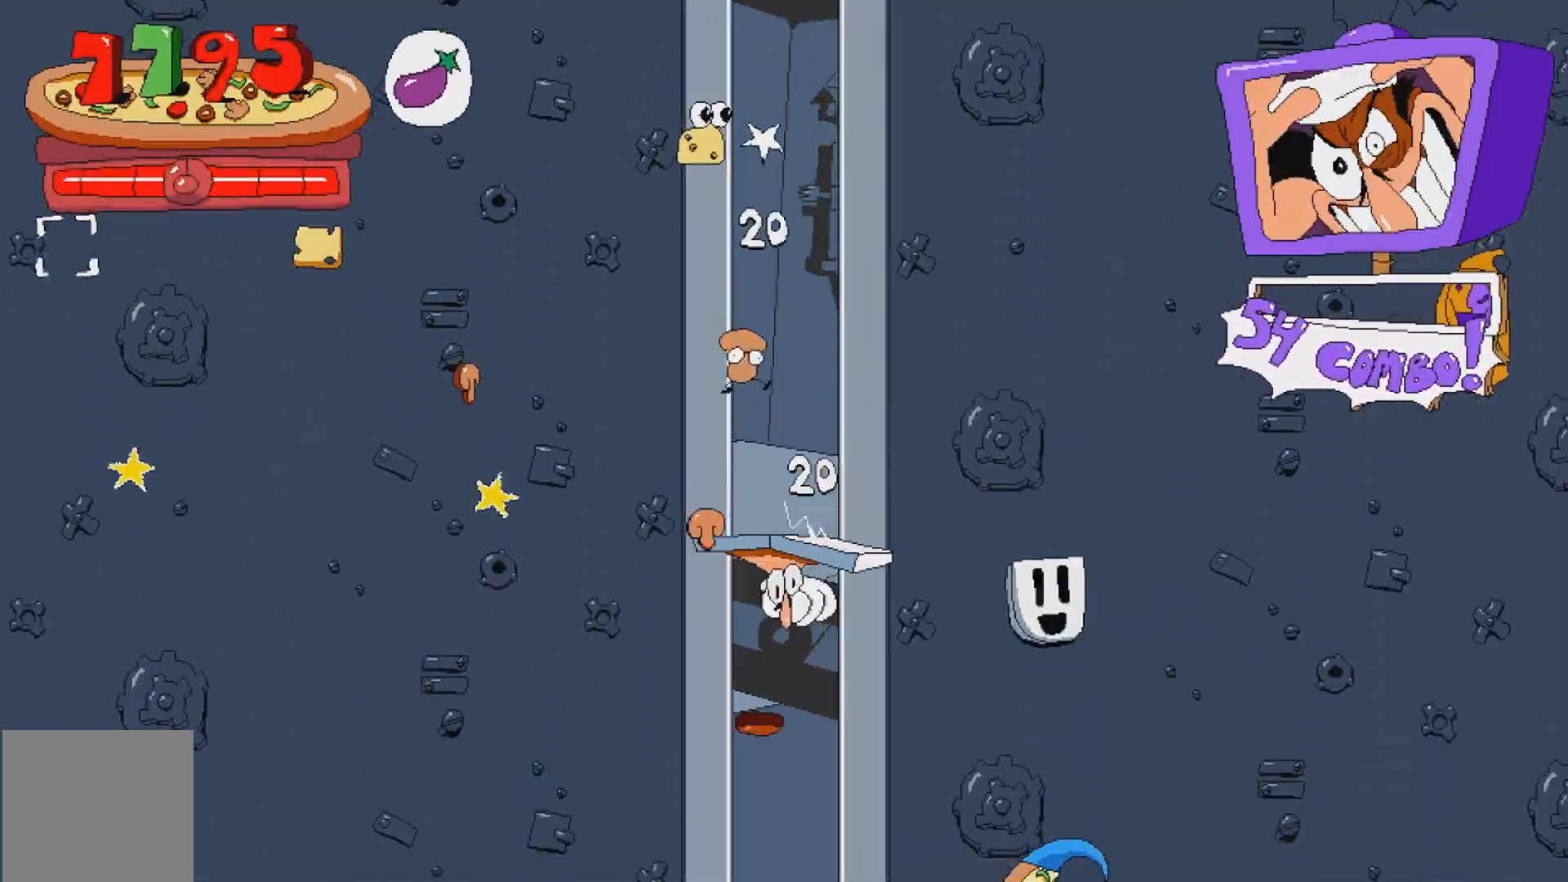
{"buttons": [], "events": []}
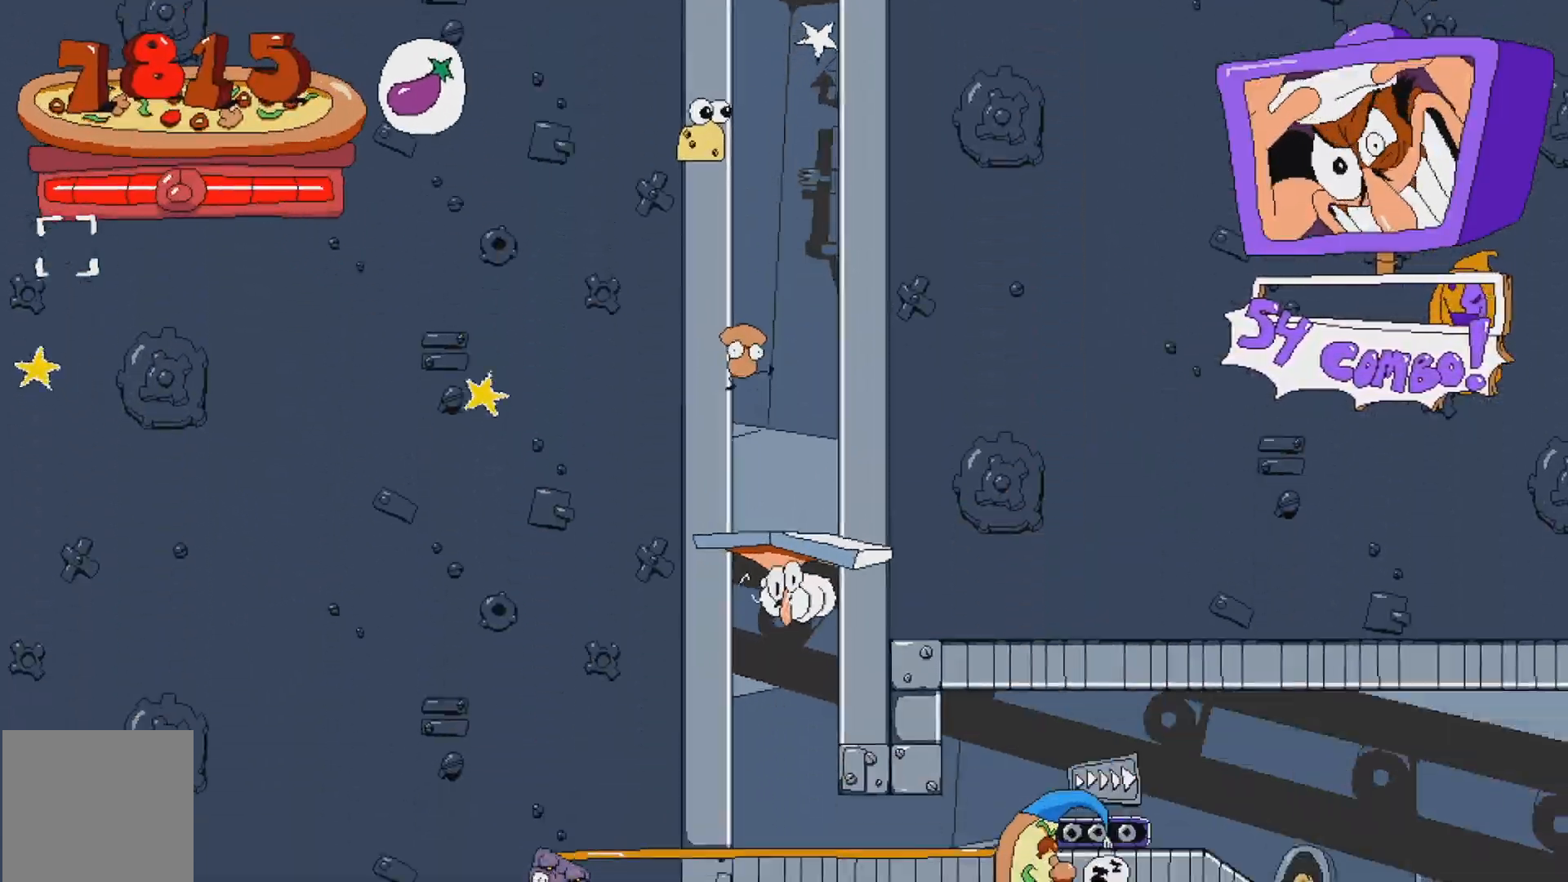
{"buttons": ["R2", "DPAD_RIGHT"], "events": [[233, "DPAD_RIGHT", "down"], [283, "R2", "down"]]}
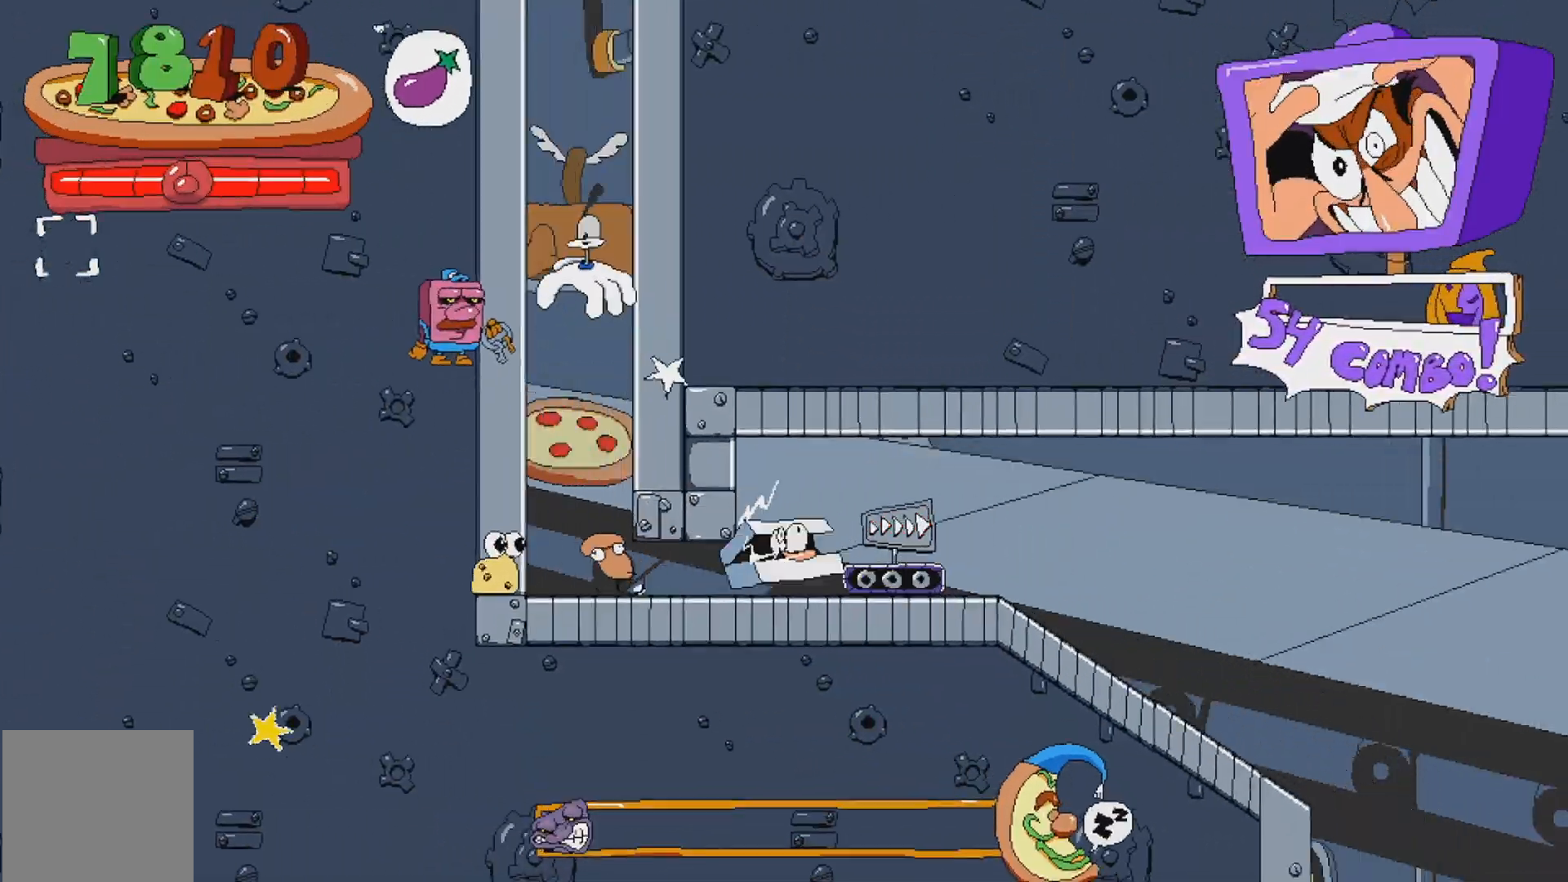
{"buttons": ["R2", "DPAD_RIGHT"], "events": []}
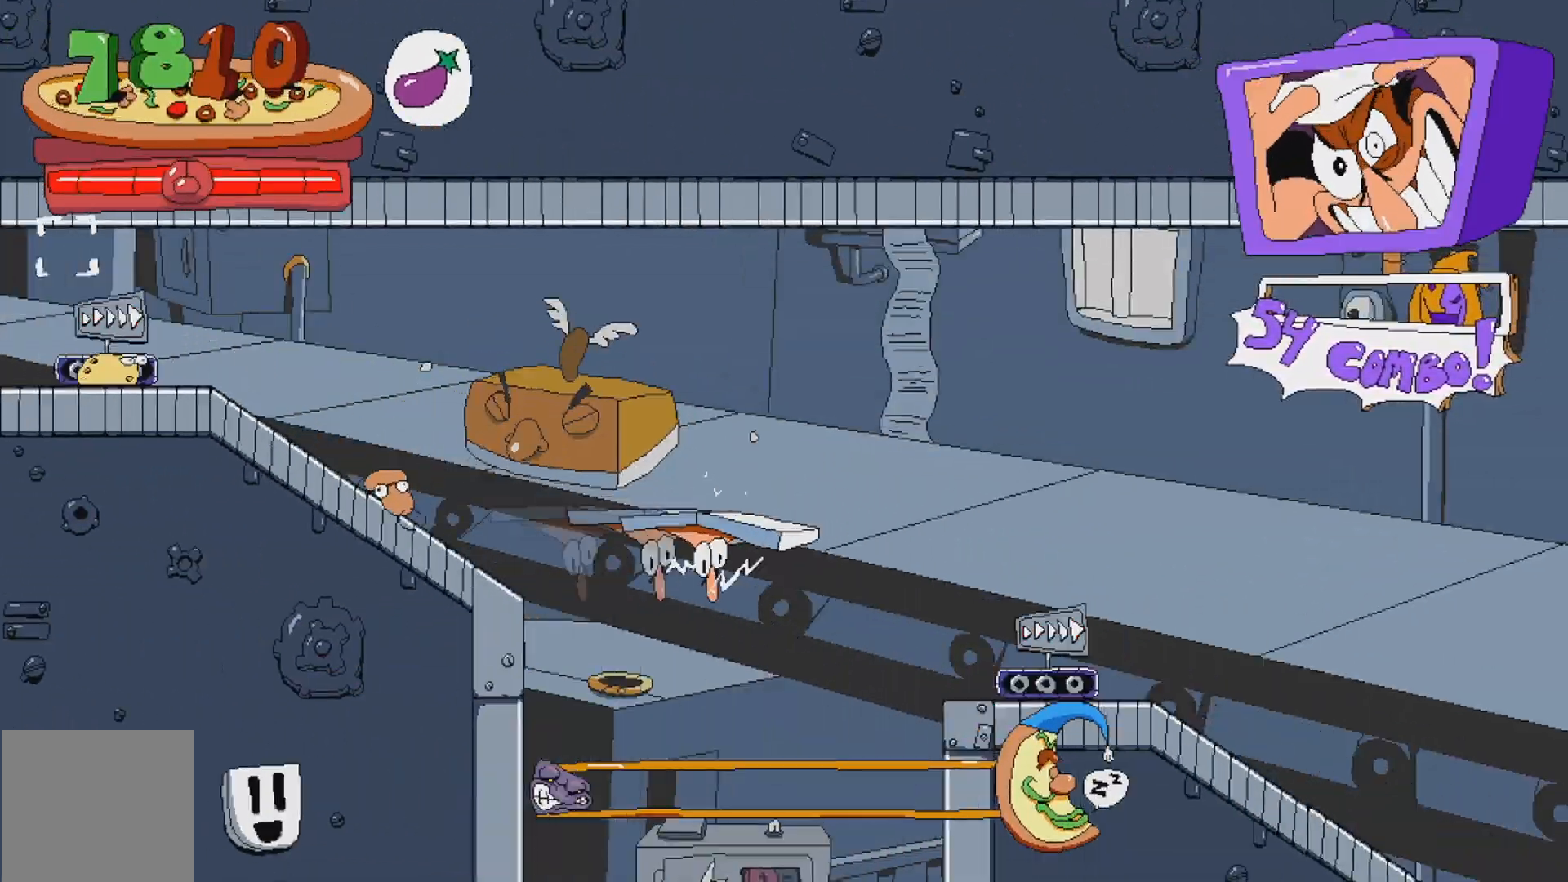
{"buttons": ["R2", "DPAD_RIGHT"], "events": []}
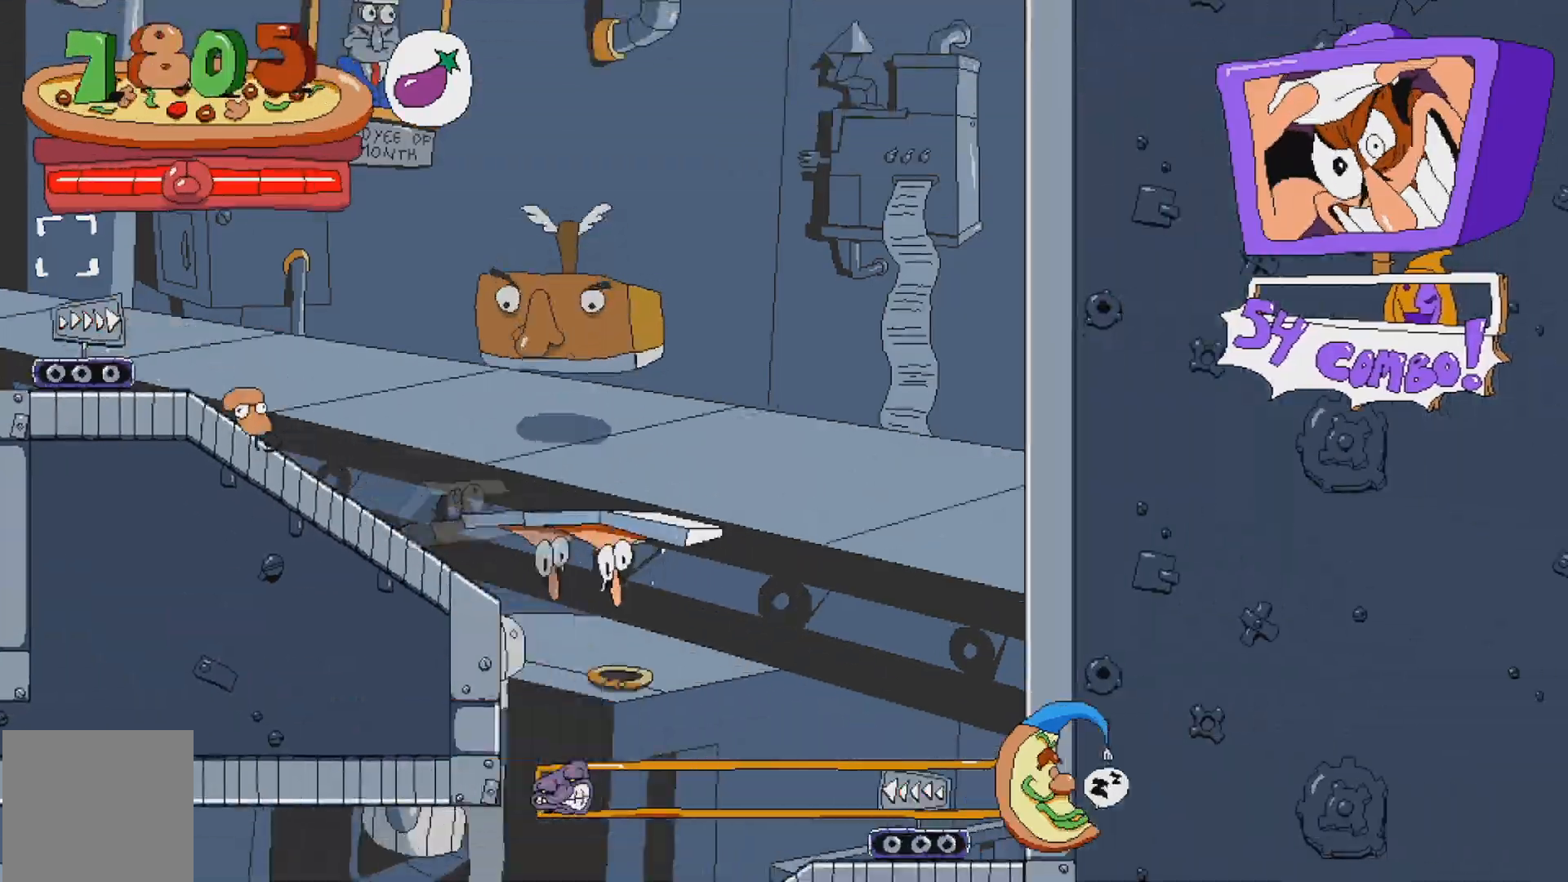
{"buttons": ["R2", "DPAD_LEFT"], "events": [[200, "DPAD_RIGHT", "up"], [267, "DPAD_LEFT", "down"]]}
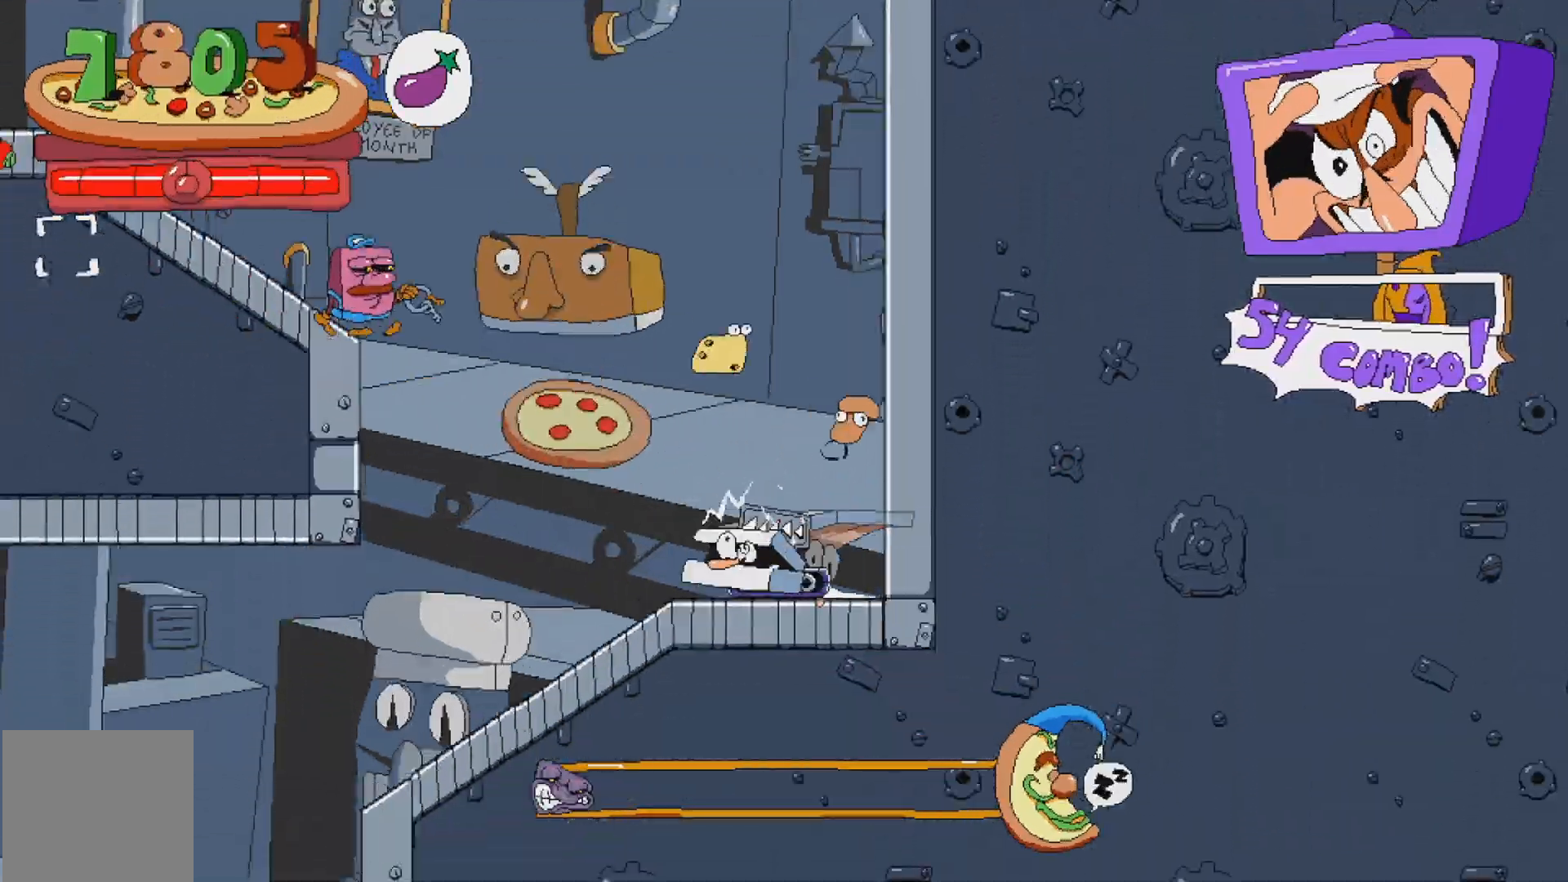
{"buttons": ["R2", "DPAD_LEFT"], "events": []}
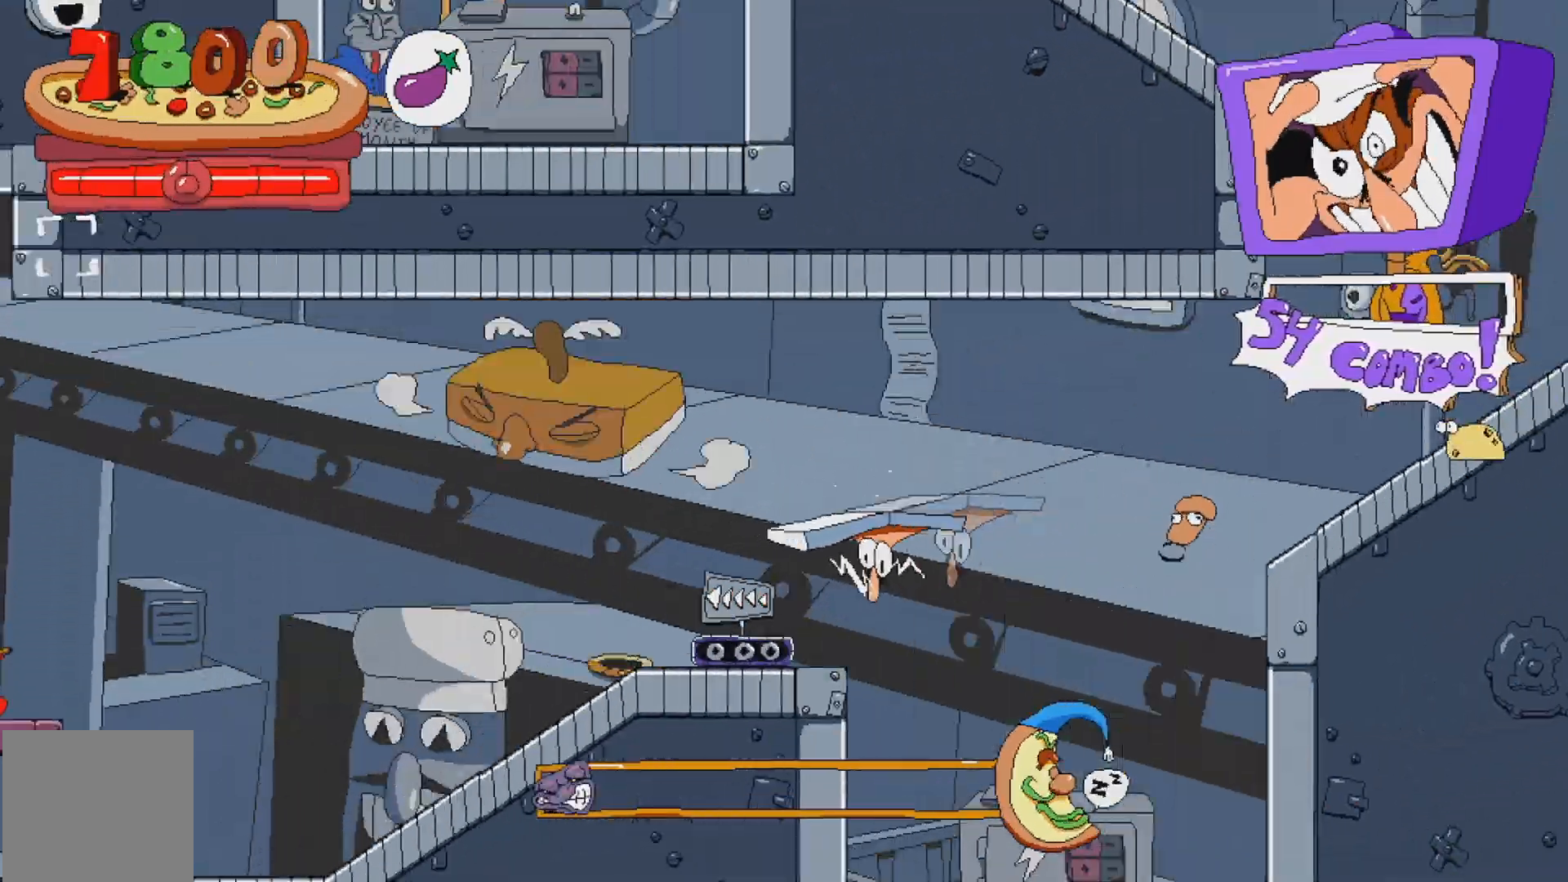
{"buttons": ["R2", "DPAD_LEFT"], "events": []}
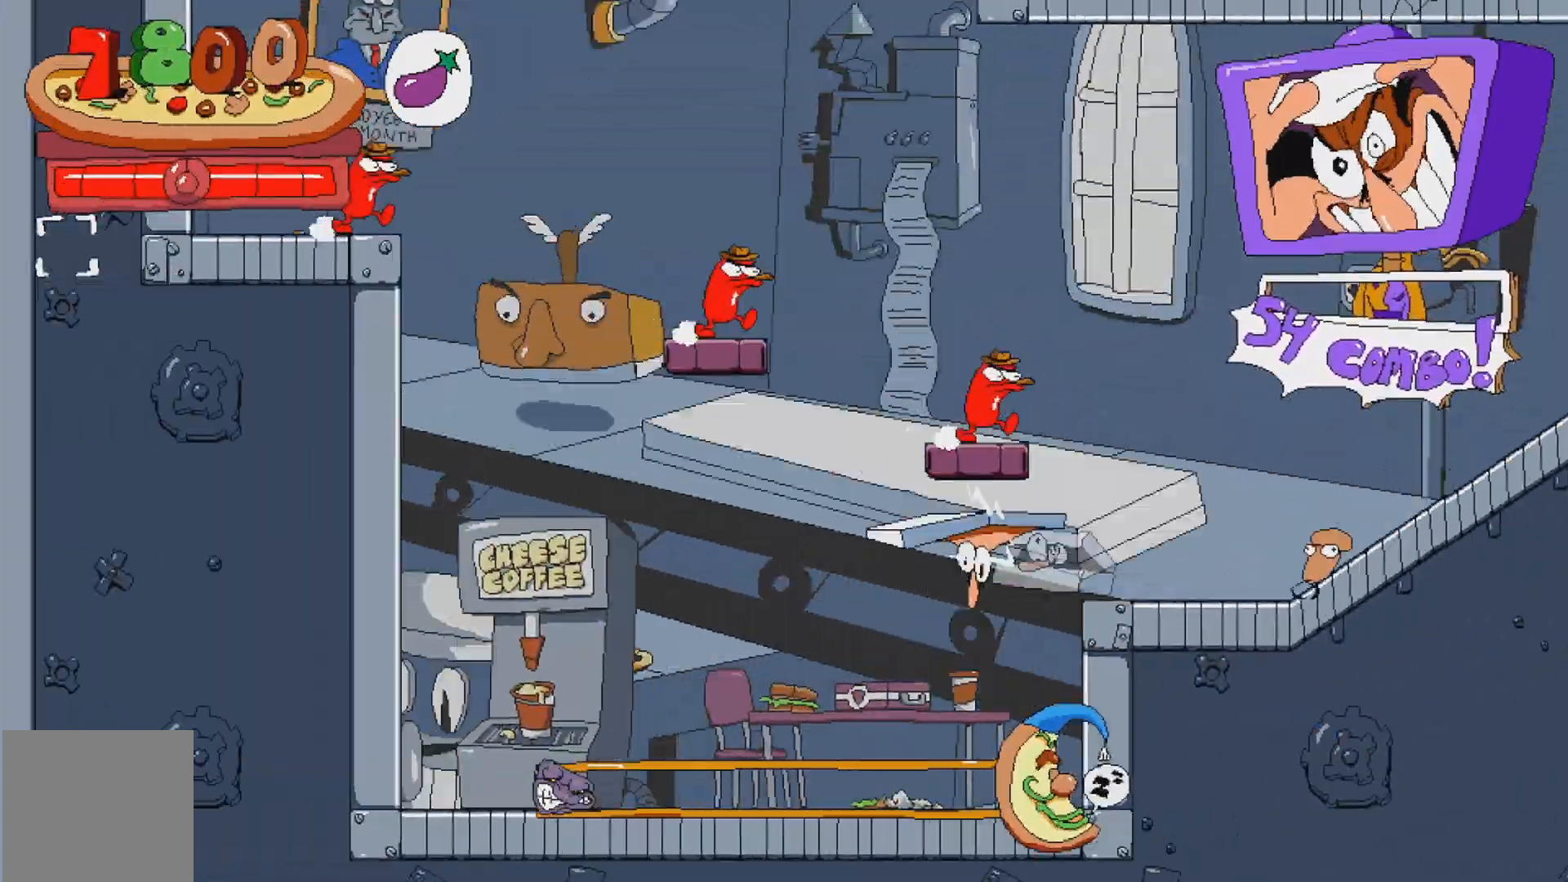
{"buttons": ["R2", "DPAD_RIGHT"], "events": [[67, "A", "down"], [67, "DPAD_LEFT", "up"], [133, "DPAD_RIGHT", "down"], [233, "A", "up"]]}
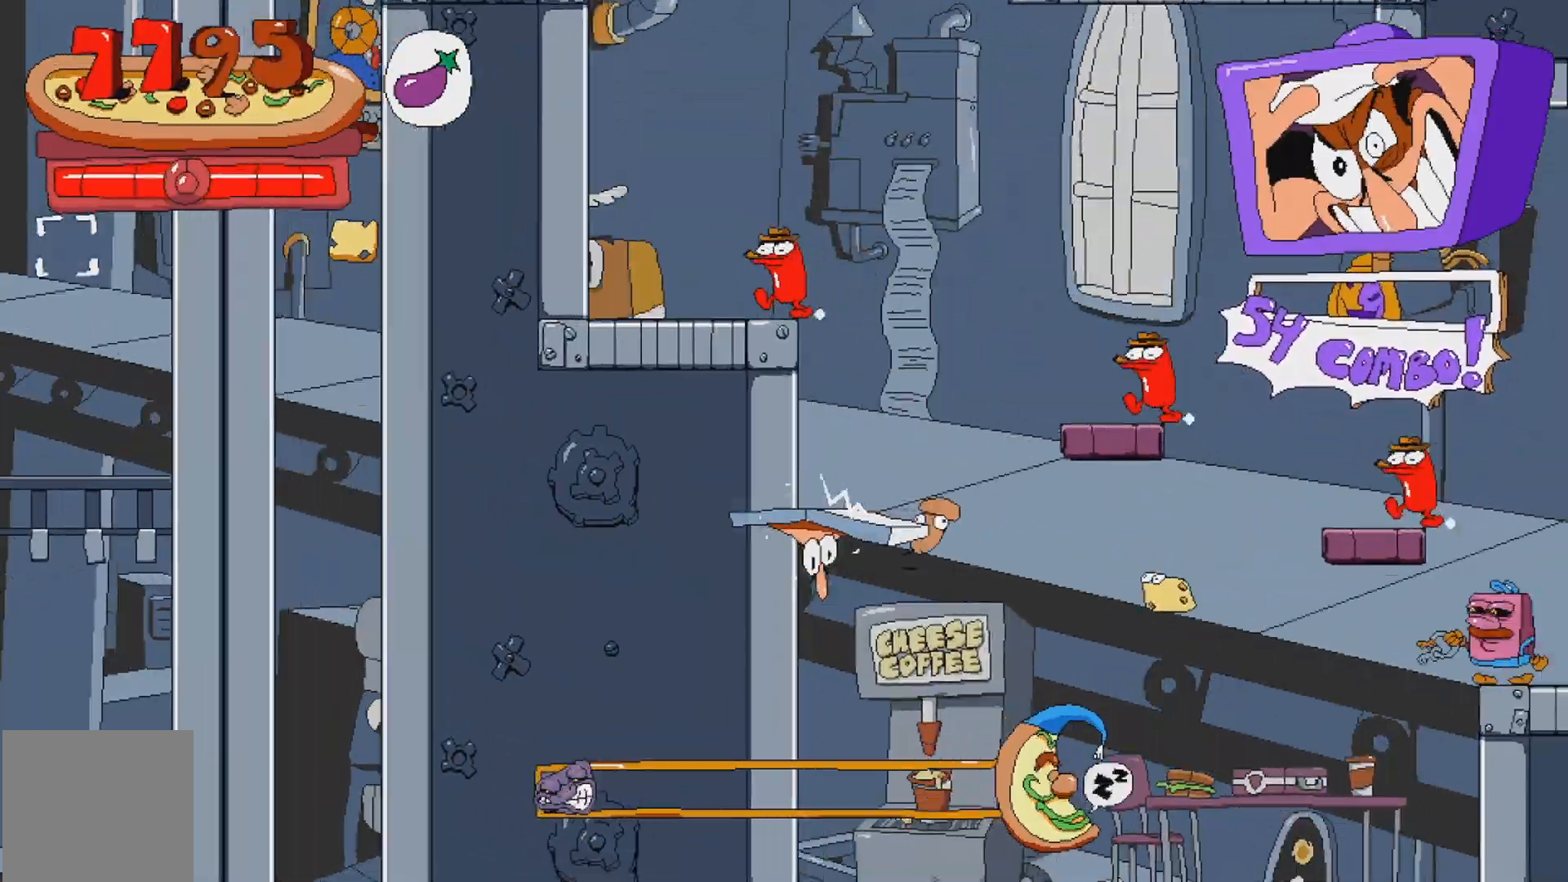
{"buttons": ["X", "R2", "DPAD_RIGHT"], "events": [[17, "A", "down"], [183, "A", "up"], [333, "A", "down"], [483, "A", "up"], [500, "X", "down"]]}
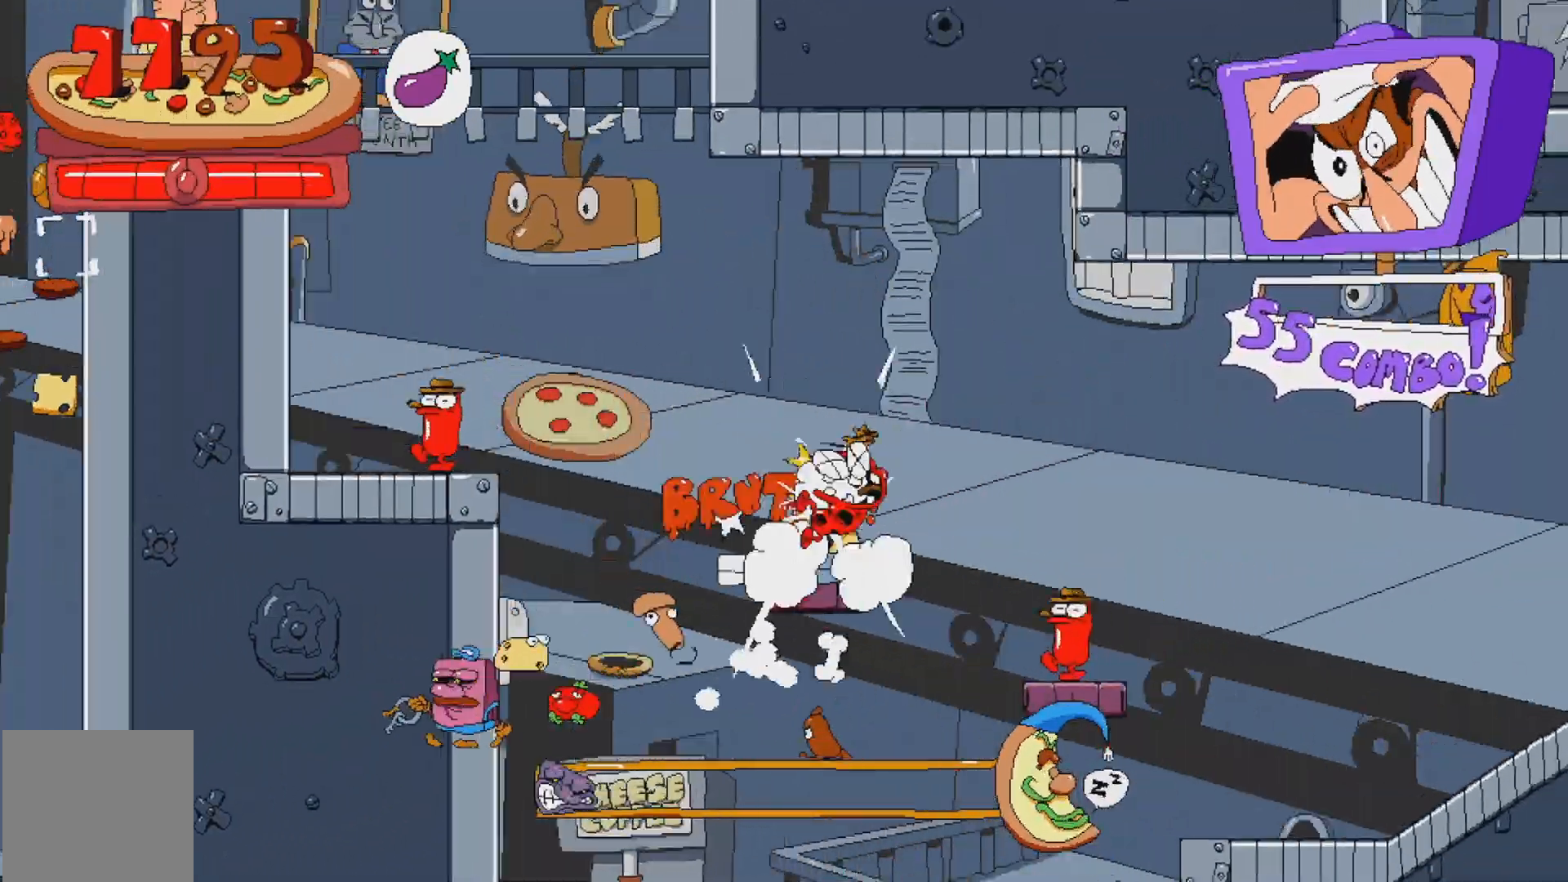
{"buttons": ["X", "R2", "DPAD_LEFT"], "events": [[17, "X", "up"], [250, "DPAD_RIGHT", "up"], [317, "DPAD_LEFT", "down"], [367, "X", "down"]]}
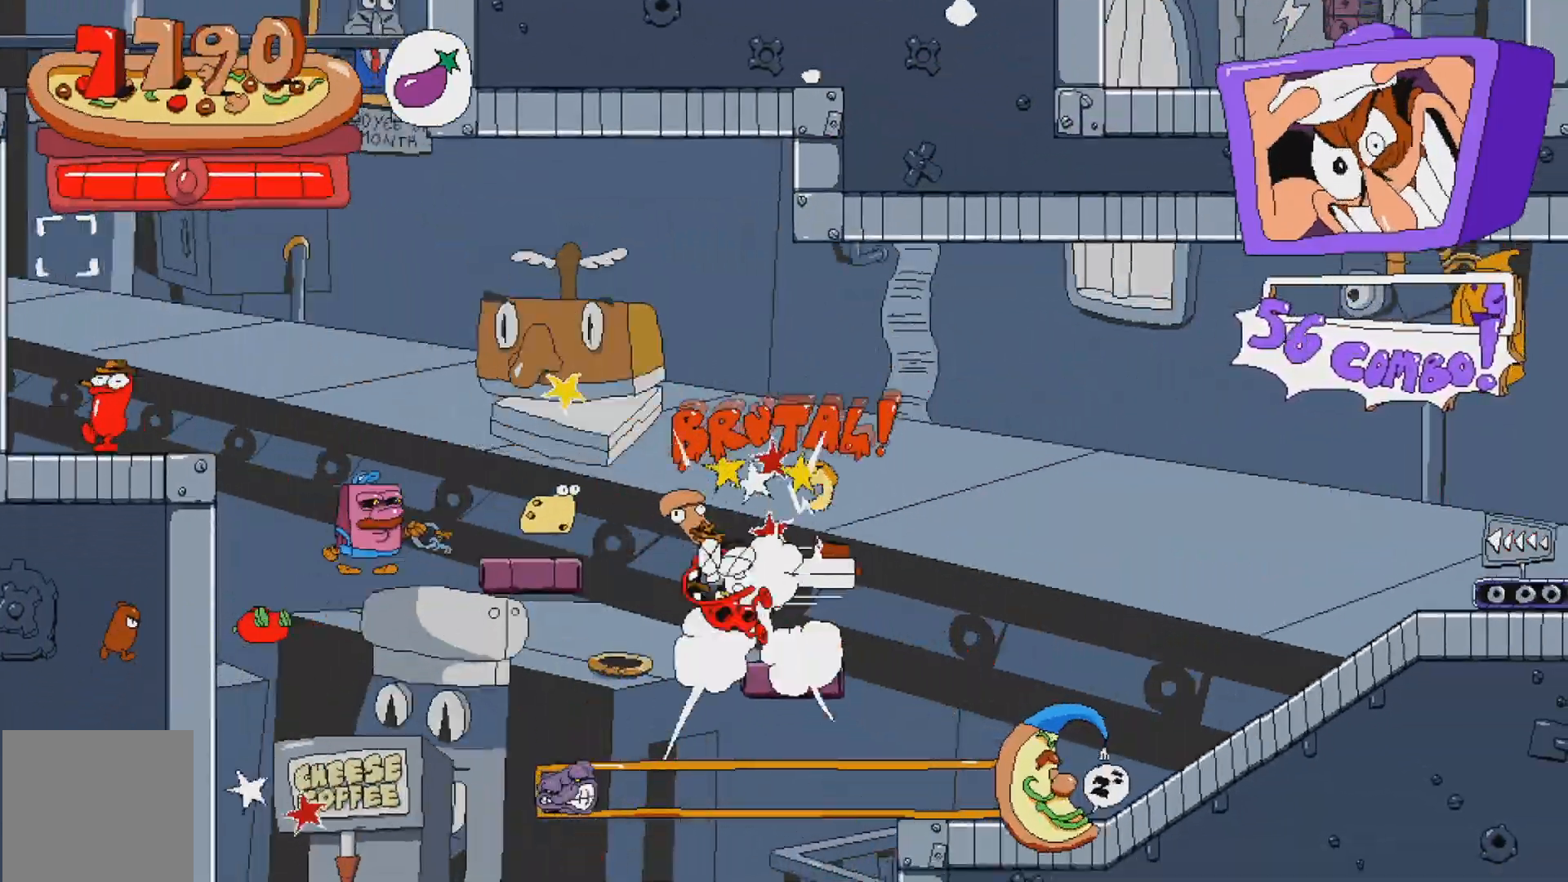
{"buttons": ["R2", "DPAD_LEFT"], "events": [[133, "X", "up"], [183, "A", "down"], [433, "A", "up"]]}
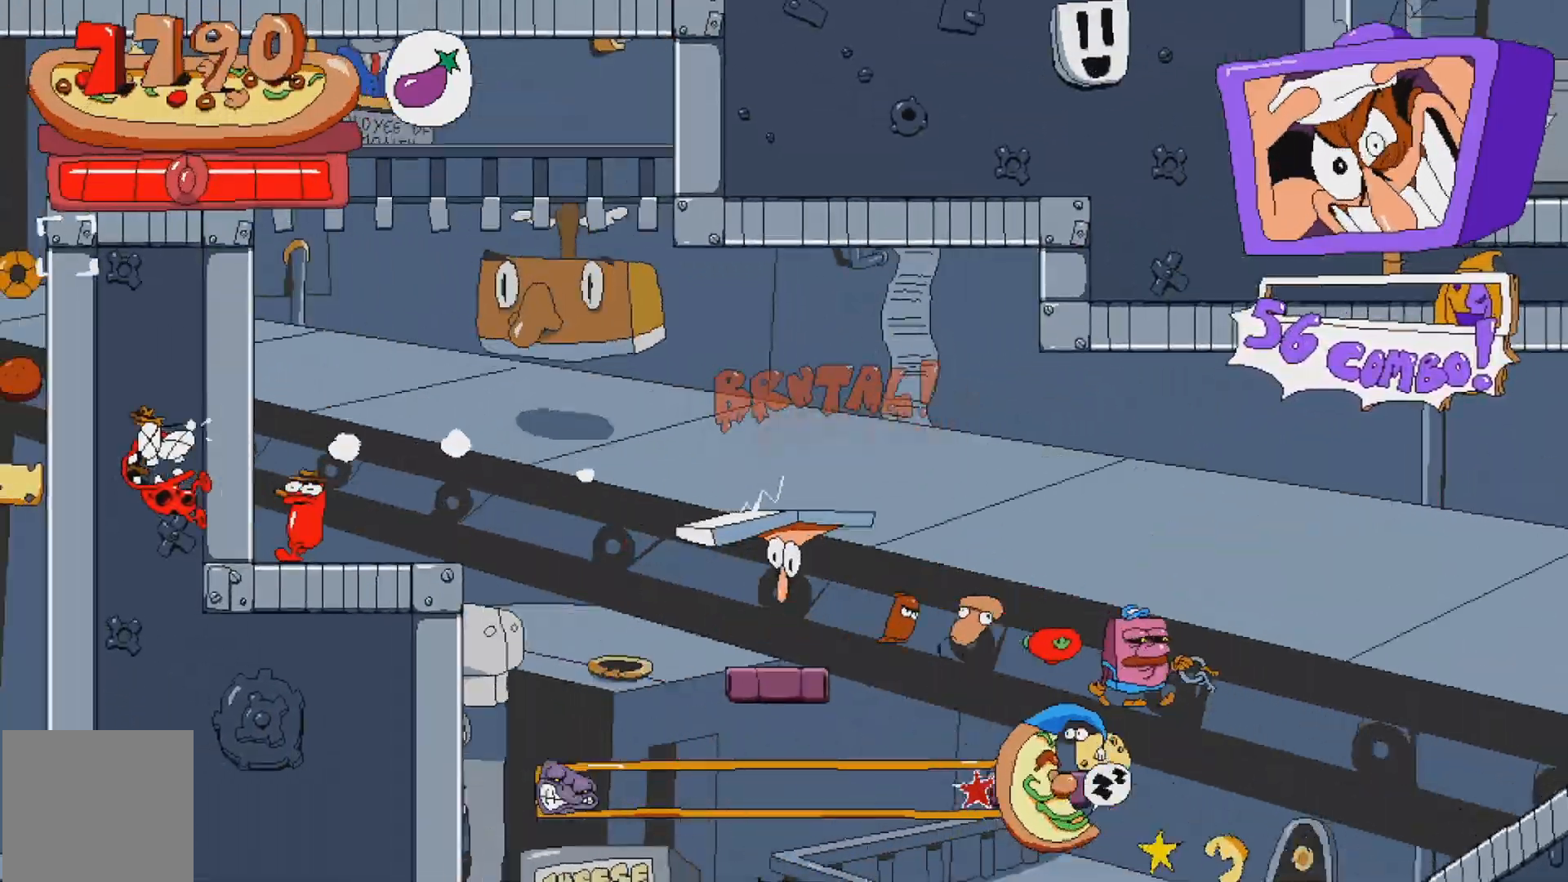
{"buttons": ["R2", "DPAD_LEFT"], "events": [[200, "A", "down"], [333, "A", "up"]]}
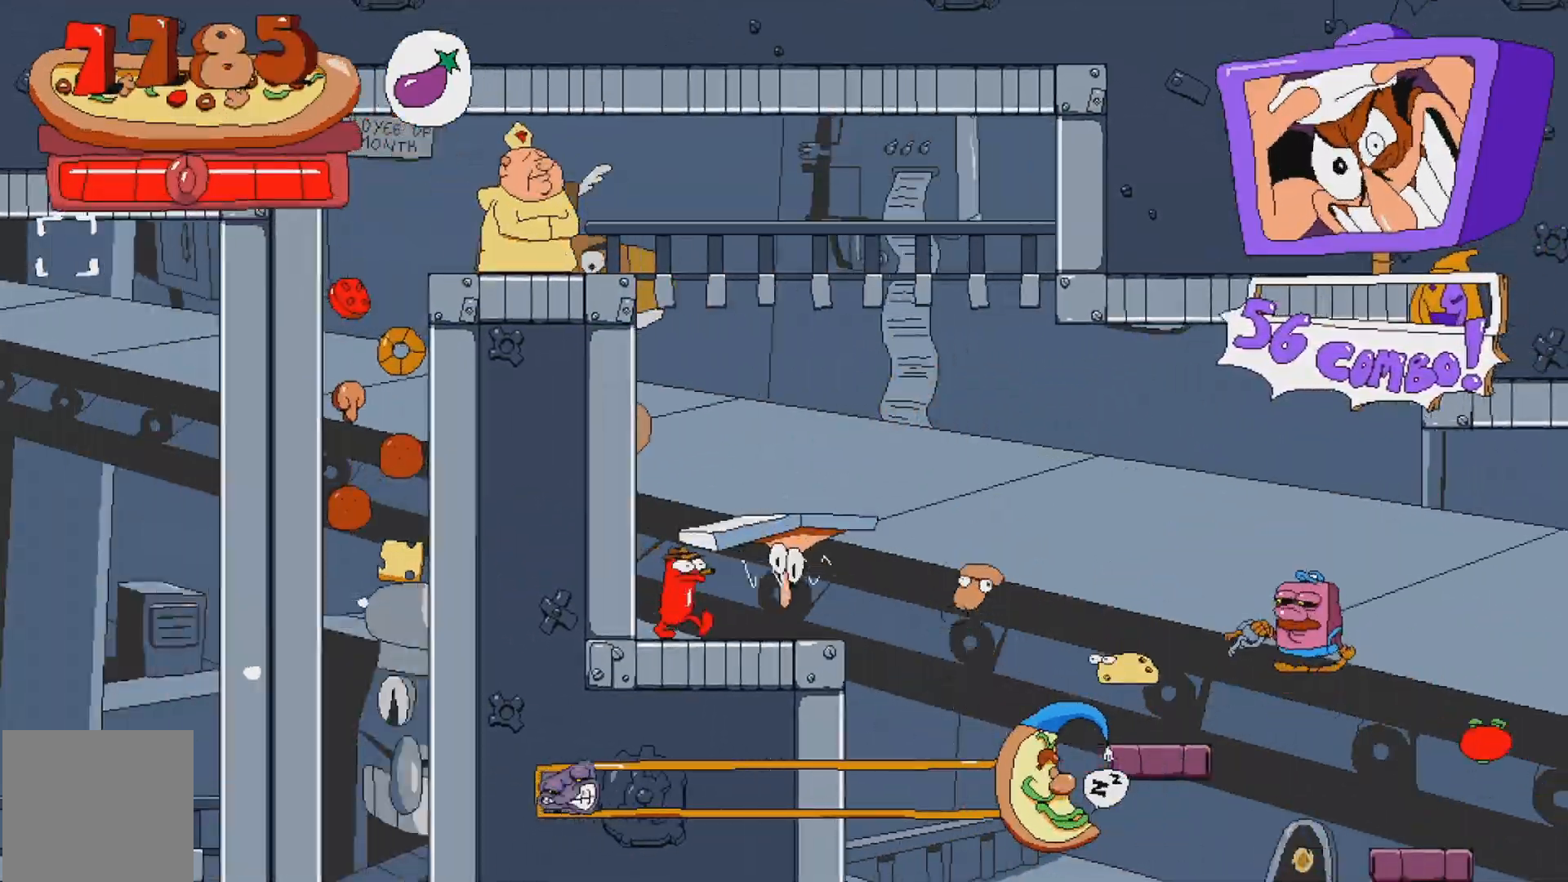
{"buttons": ["A", "R2"], "events": [[33, "X", "down"], [150, "DPAD_LEFT", "up"], [167, "X", "up"], [217, "X", "down"], [267, "DPAD_RIGHT", "down"], [300, "X", "up"], [367, "DPAD_RIGHT", "up"], [383, "A", "down"]]}
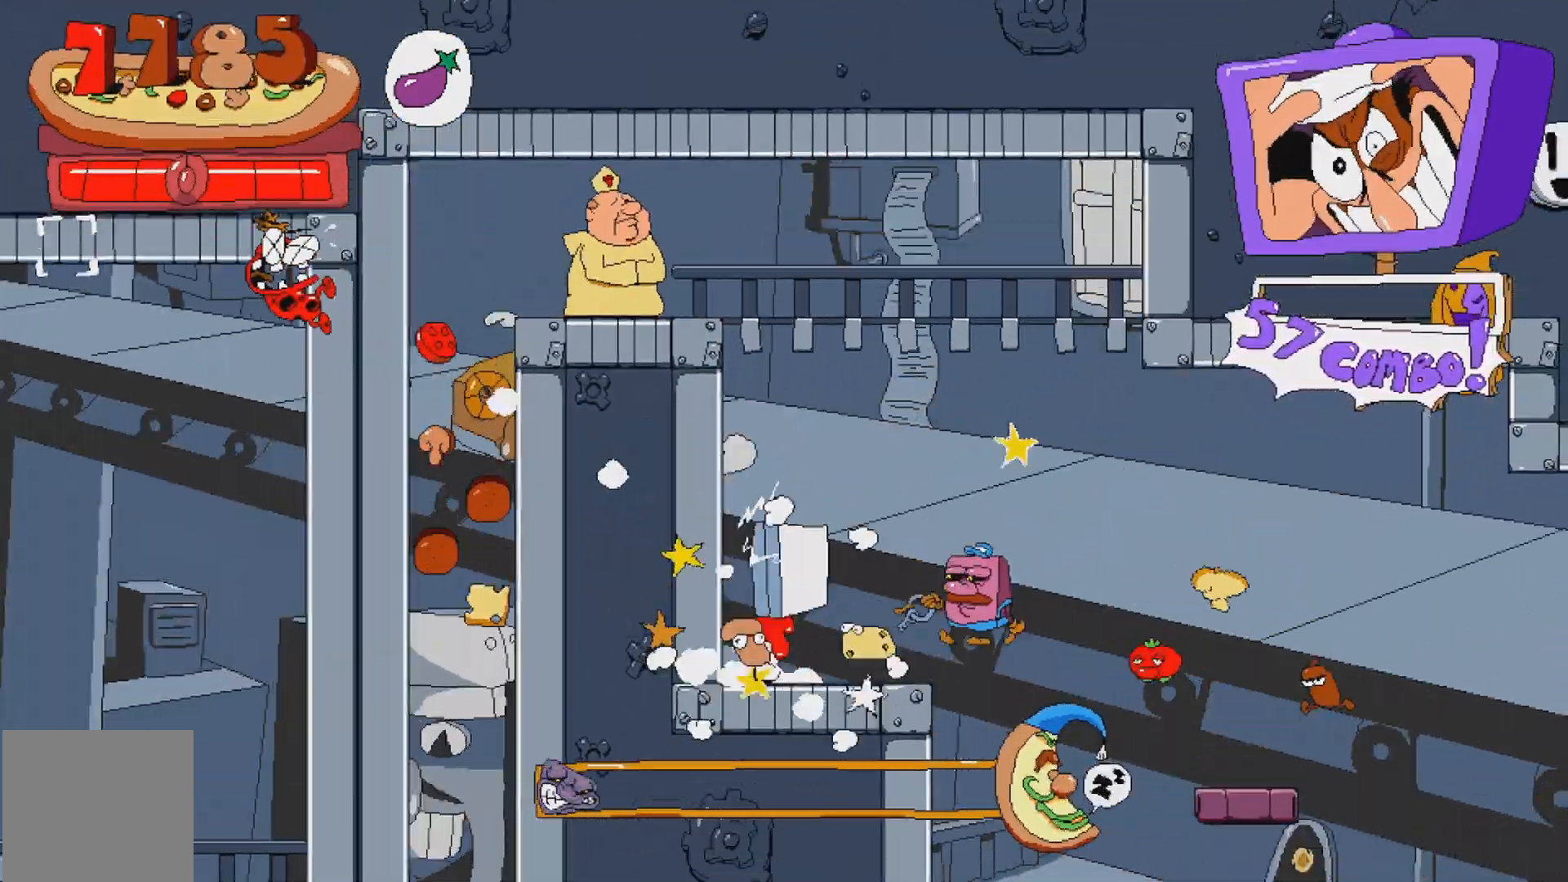
{"buttons": ["R2", "DPAD_LEFT"], "events": [[83, "A", "up"], [150, "A", "down"], [217, "DPAD_LEFT", "down"], [333, "A", "up"], [400, "A", "down"], [500, "A", "up"]]}
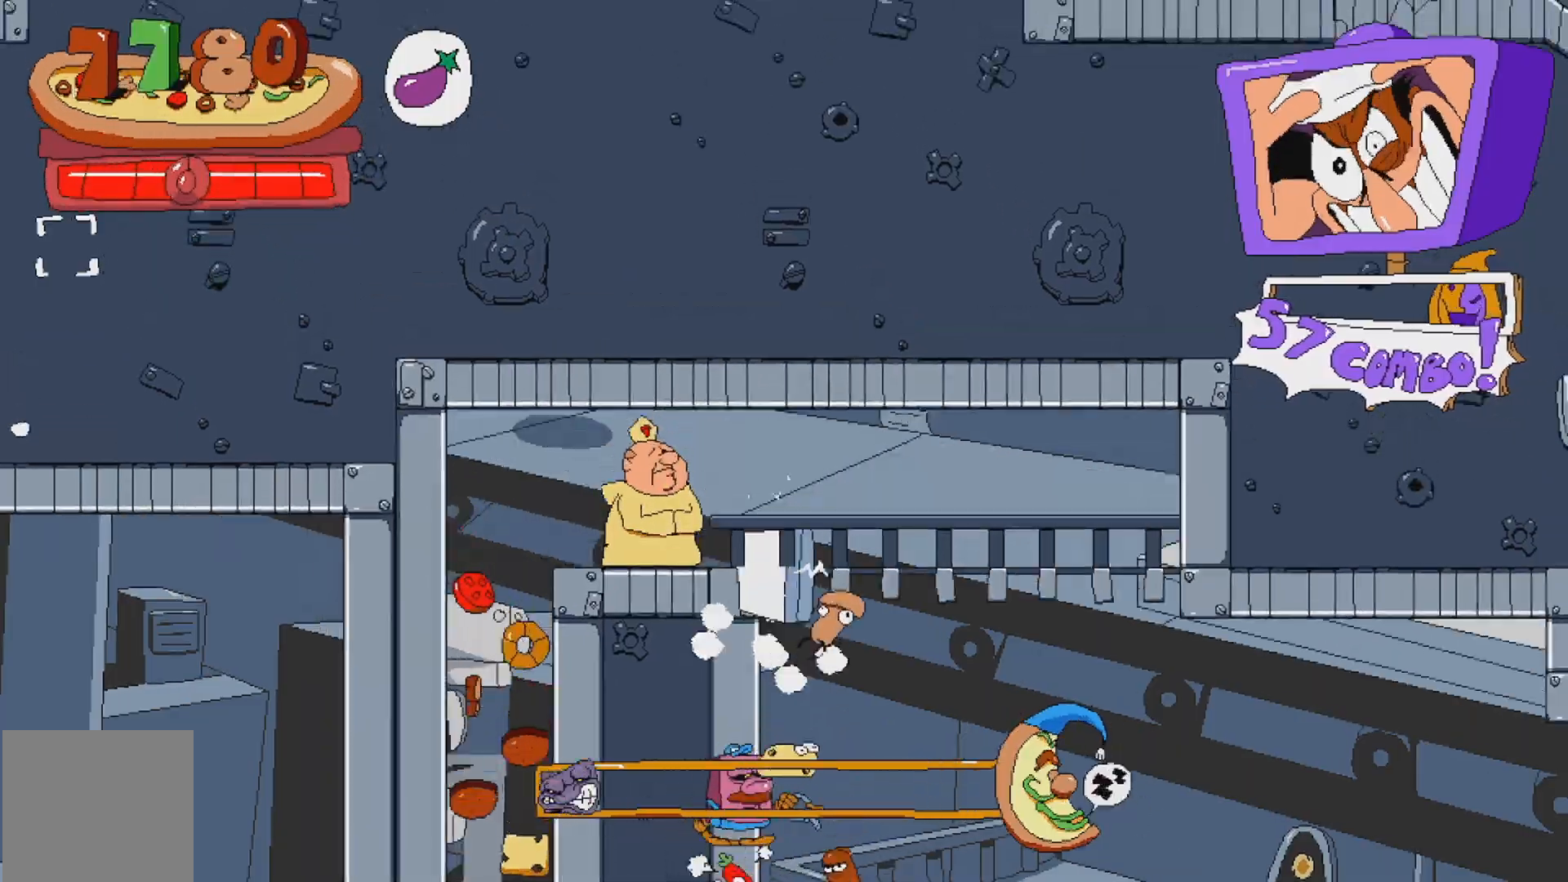
{"buttons": ["DPAD_LEFT"], "events": [[50, "A", "down"], [183, "A", "up"], [350, "R2", "up"]]}
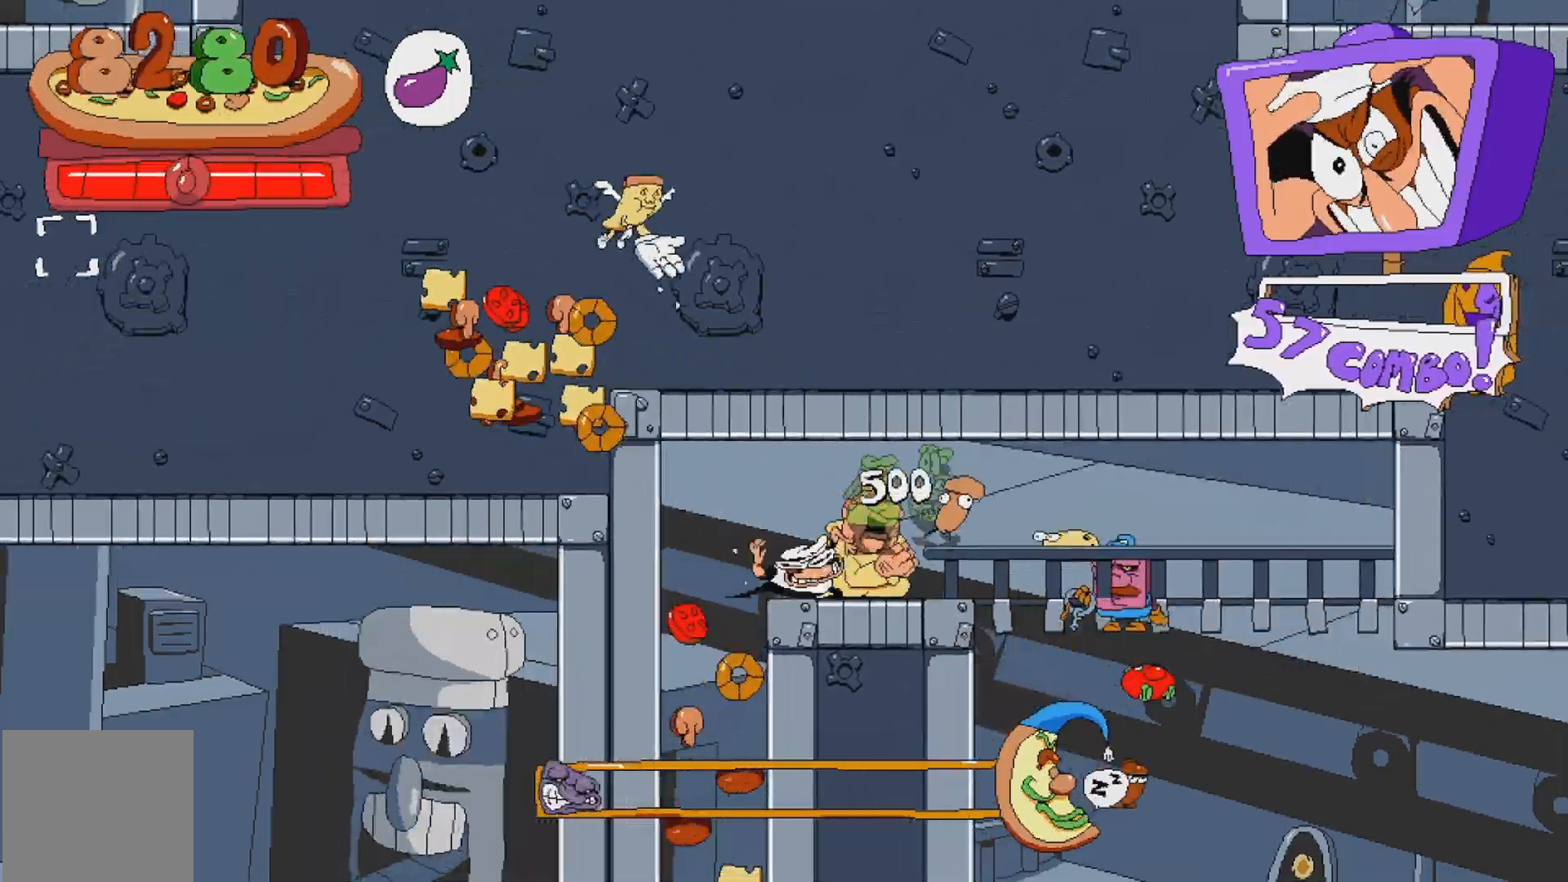
{"buttons": ["DPAD_DOWN"], "events": [[117, "DPAD_LEFT", "up"], [150, "DPAD_DOWN", "down"], [367, "DPAD_RIGHT", "down"], [383, "DPAD_DOWN", "up"], [383, "DPAD_RIGHT", "up"], [467, "DPAD_DOWN", "down"]]}
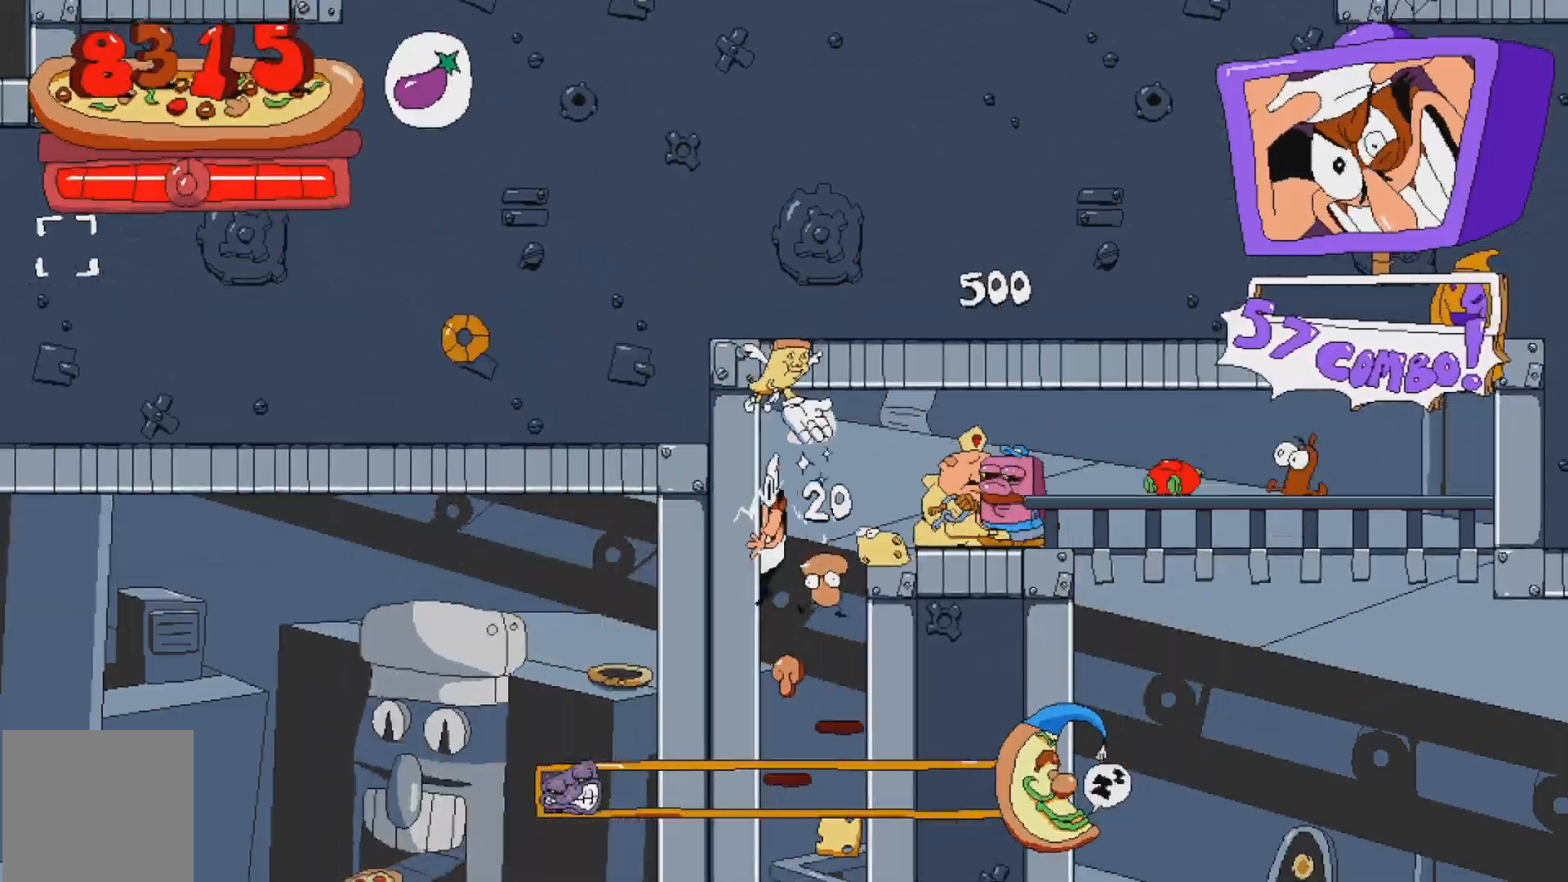
{"buttons": ["DPAD_DOWN", "DPAD_RIGHT"], "events": [[250, "DPAD_RIGHT", "down"]]}
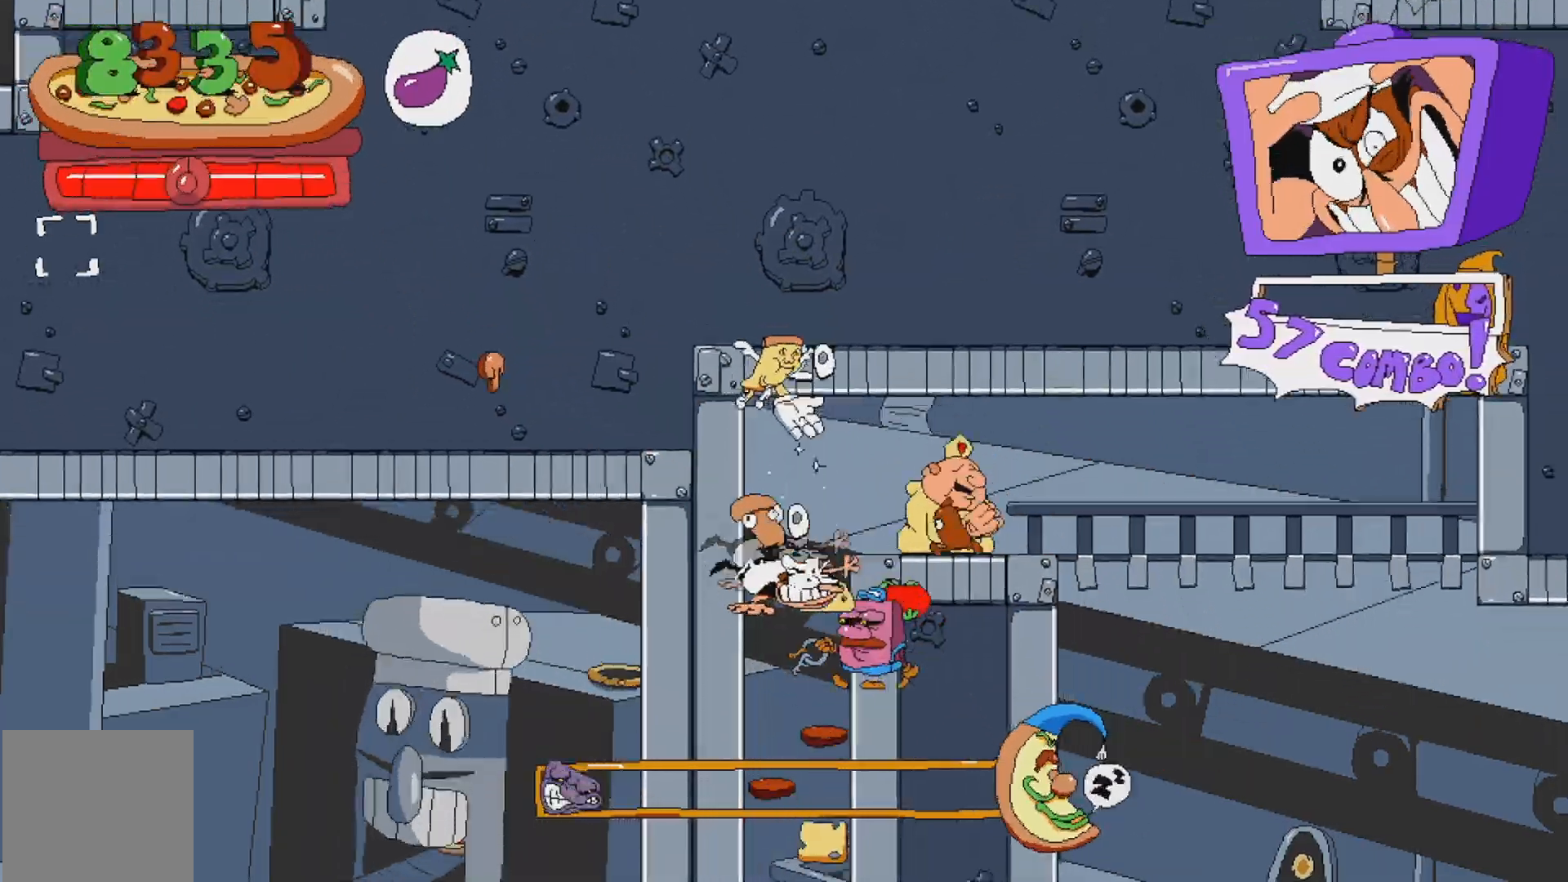
{"buttons": [], "events": [[67, "DPAD_DOWN", "up"], [67, "DPAD_RIGHT", "up"]]}
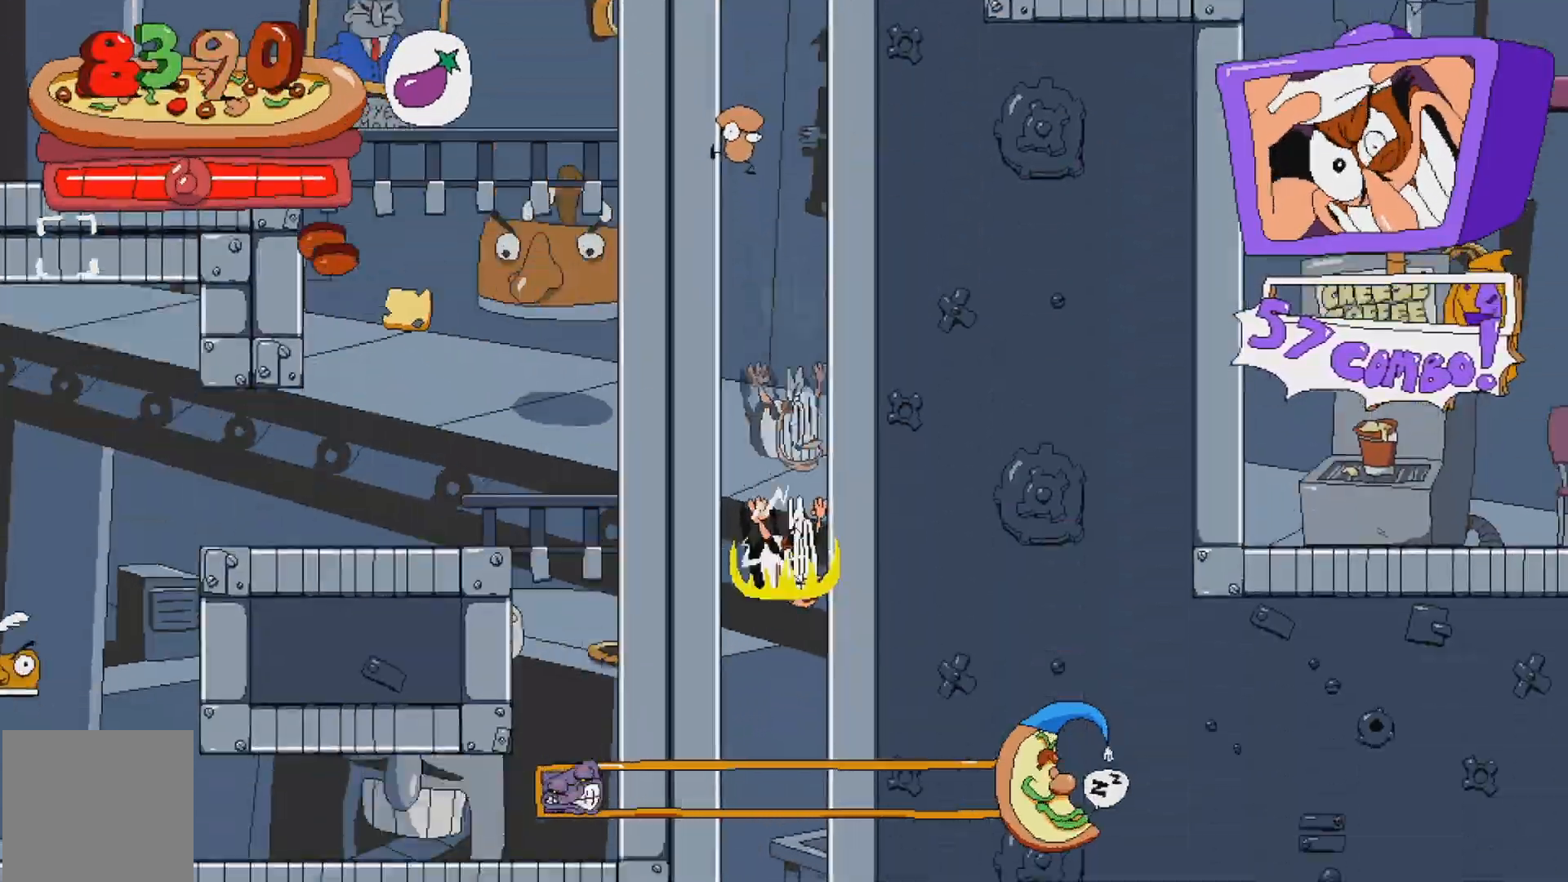
{"buttons": [], "events": []}